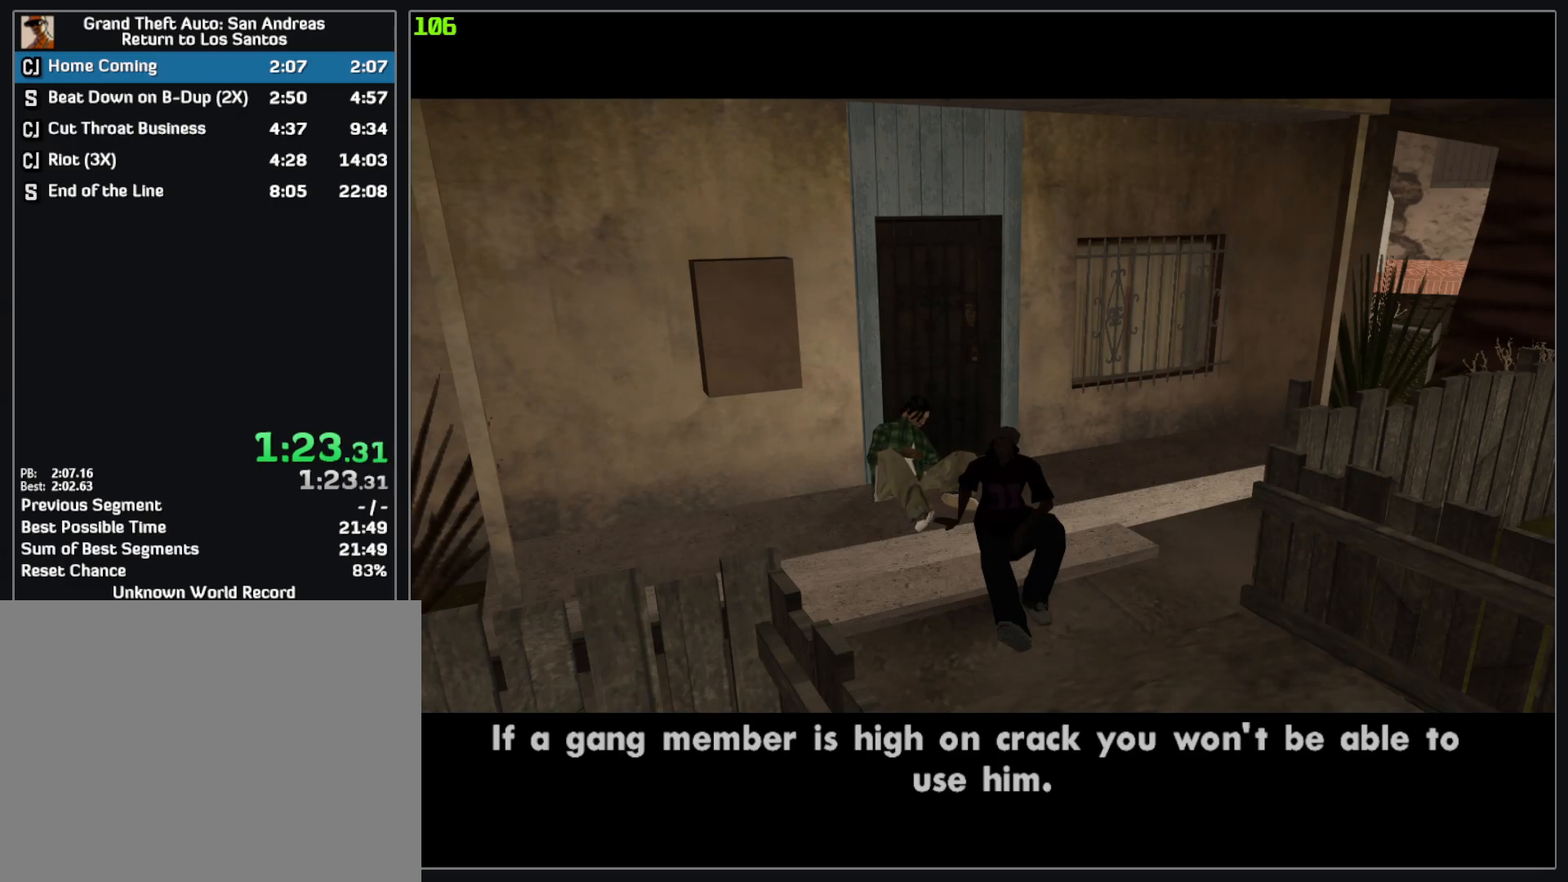
Gameplay with keyboard and mouse; each line is a JSON object with the keys and mouse buttons held at the frame after it. "events" lists presses ("down") and releases ("up") of "w", "mouse_left", "mouse_wheel" and "mouse_right" between this image and that frame as [ms after this image, input, new state], when the widget could be followed in between. "mouse_left", "mouse_wheel", "mouse_right" = the "left", "wheel", "right" buttons of the "mouse" list. No other keys are recorded. "wheel" means that the mouse wheel is clicked or scrolled. Mouse movement is not recorded.
{"keys": ["w"], "mouse": ["wheel"], "events": [[300, "mouse_wheel", "down"], [317, "w", "down"]]}
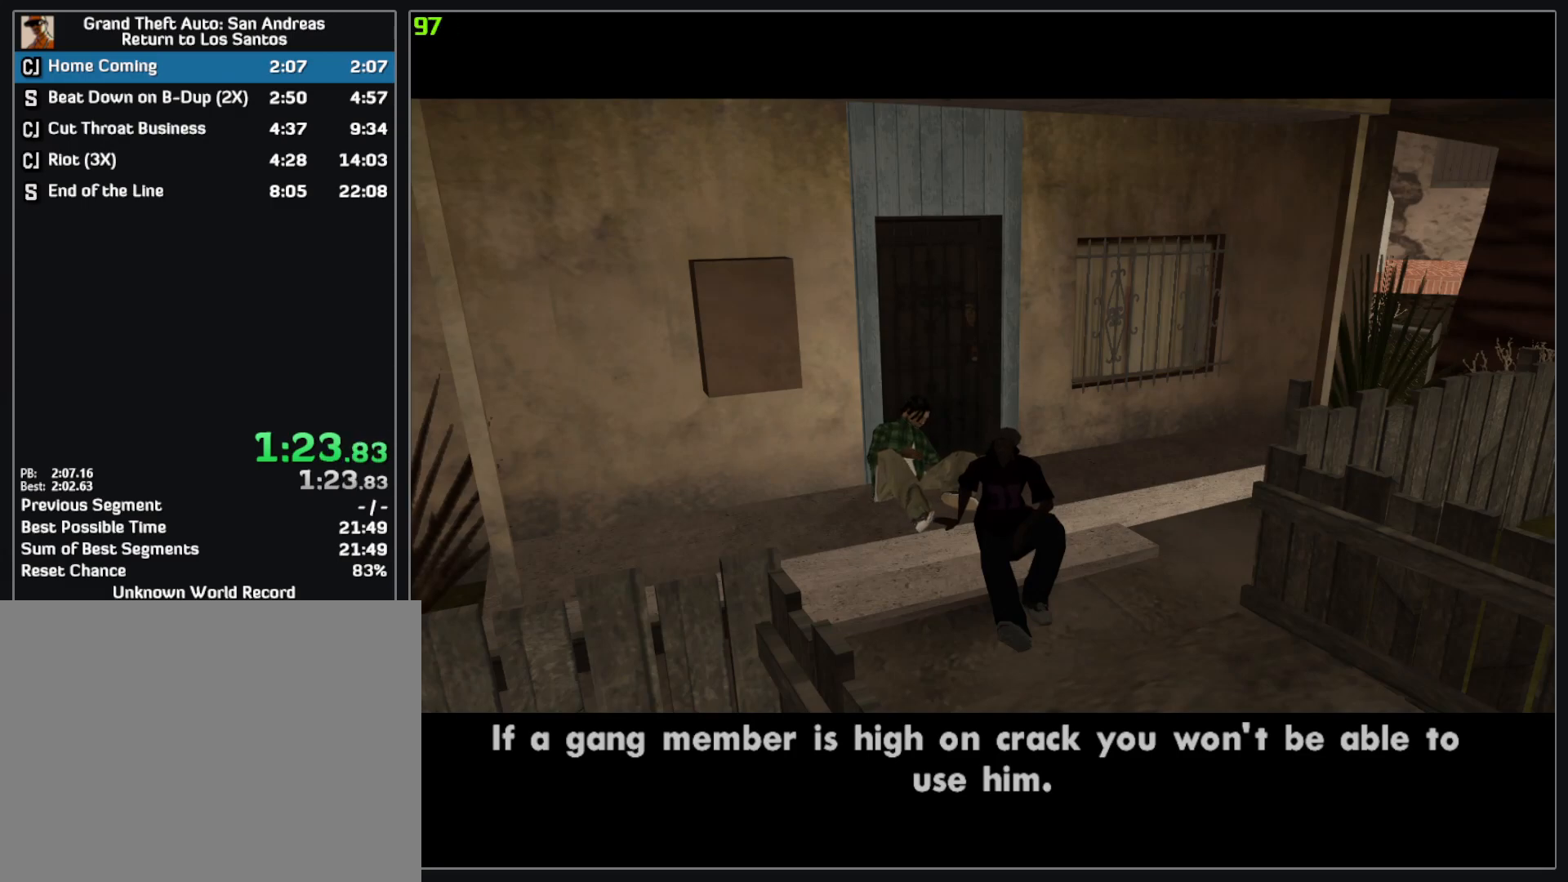
{"keys": ["w"], "mouse": ["wheel"], "events": [[317, "w", "up"], [417, "w", "down"]]}
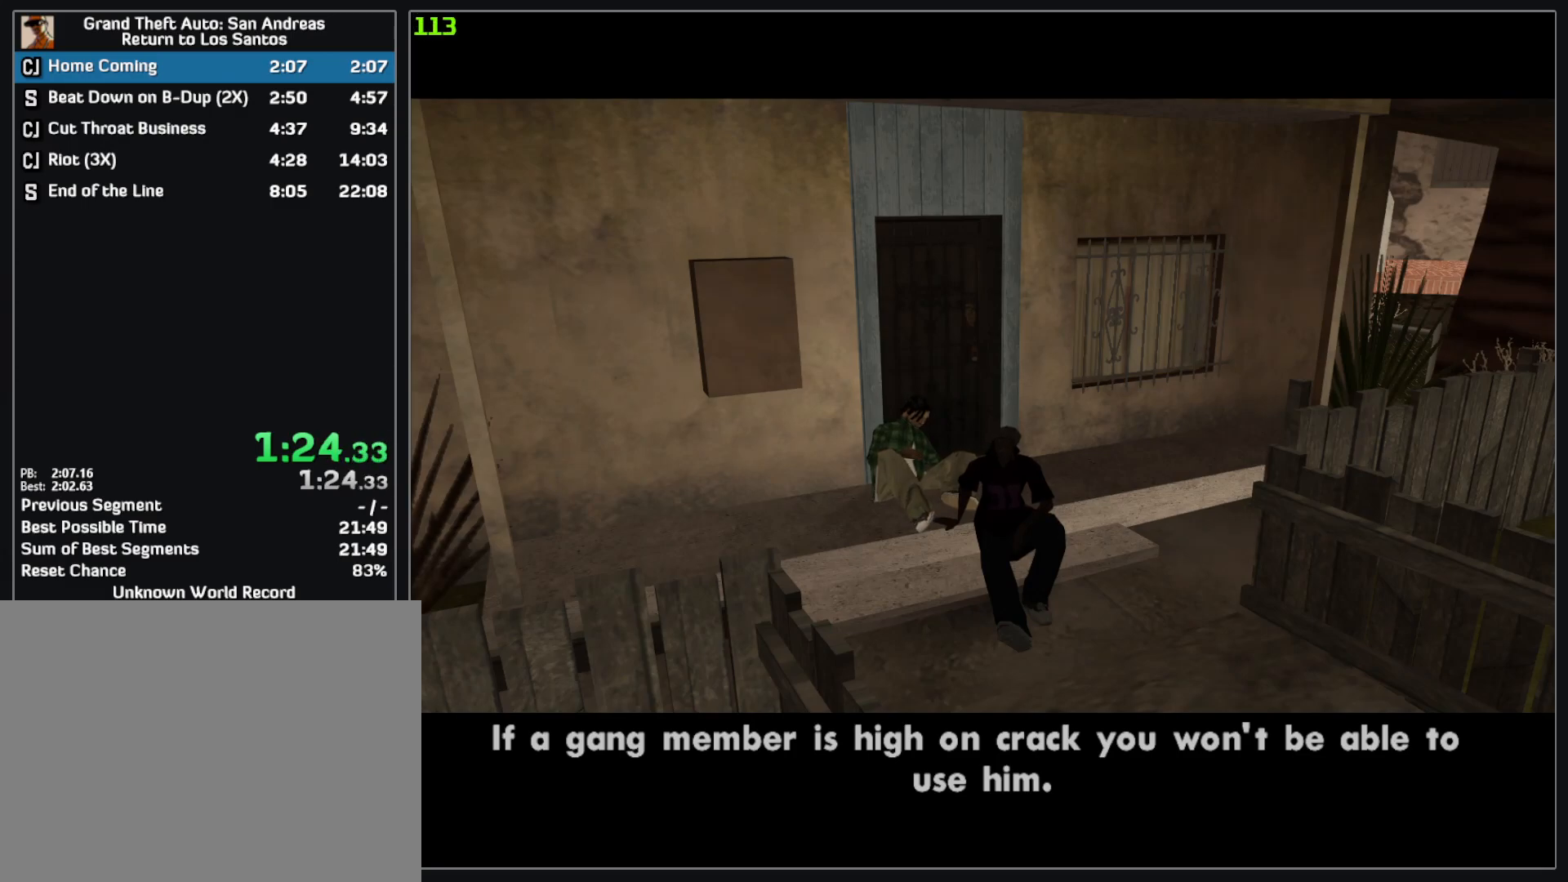
{"keys": ["w"], "mouse": ["wheel"], "events": []}
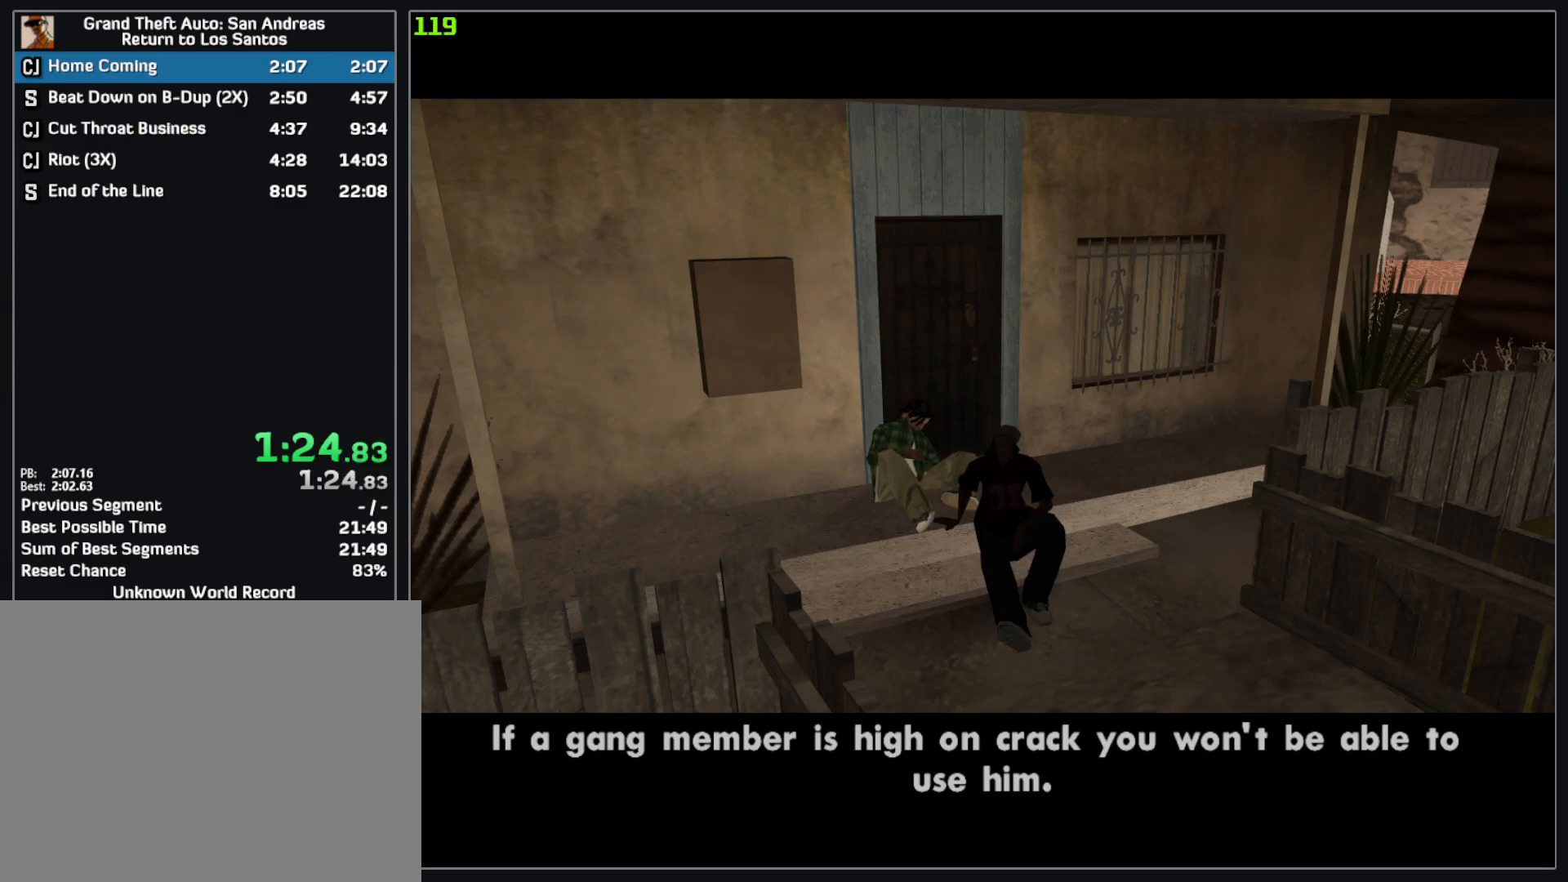
{"keys": ["w"], "mouse": ["wheel"], "events": []}
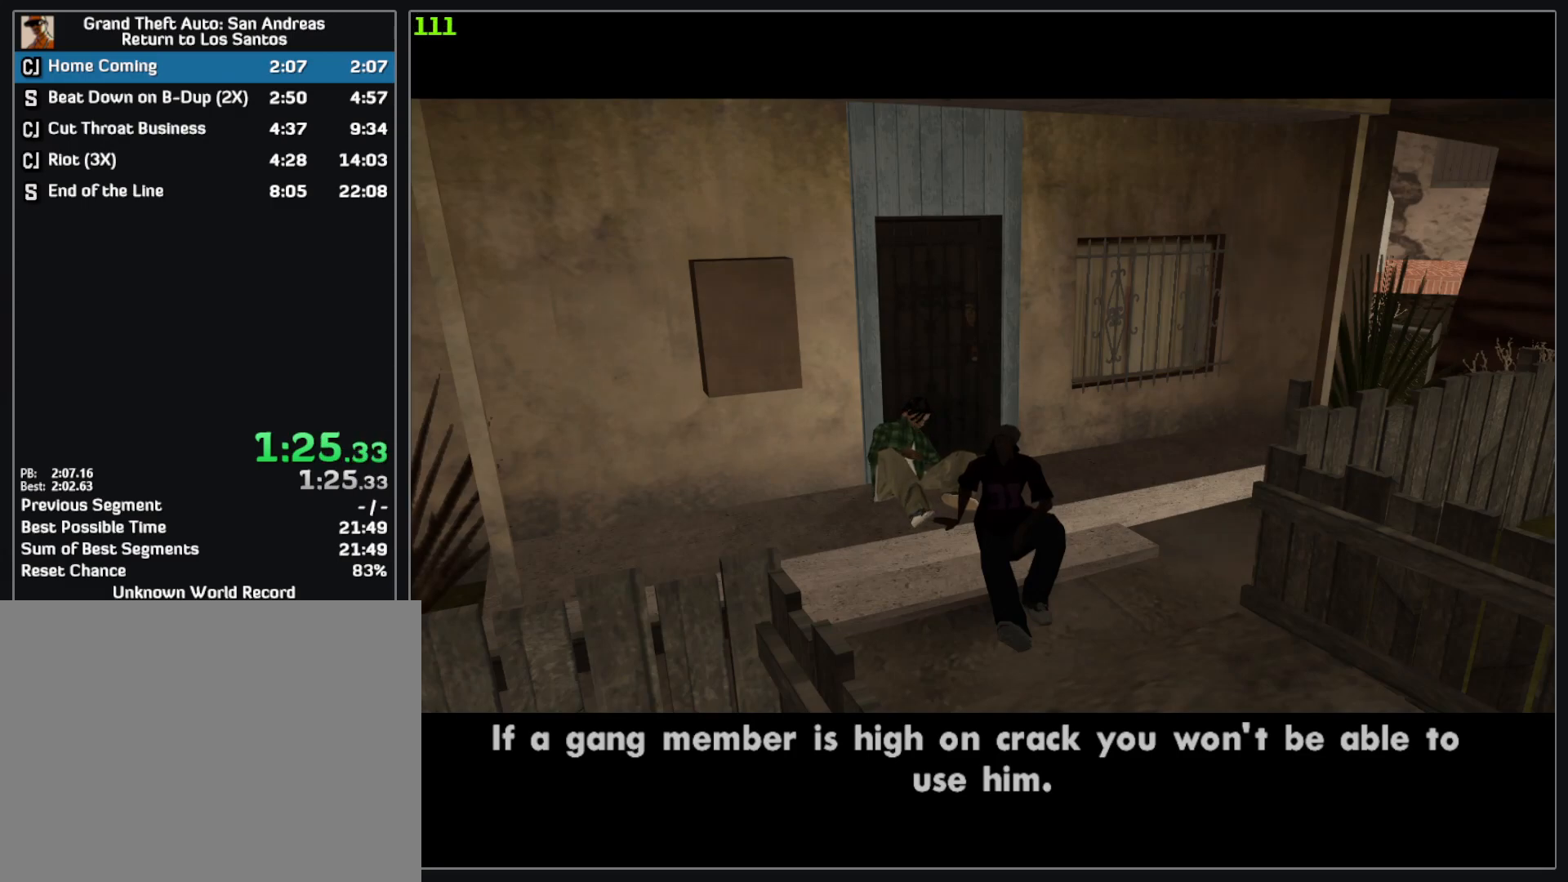
{"keys": ["w"], "mouse": ["wheel"], "events": []}
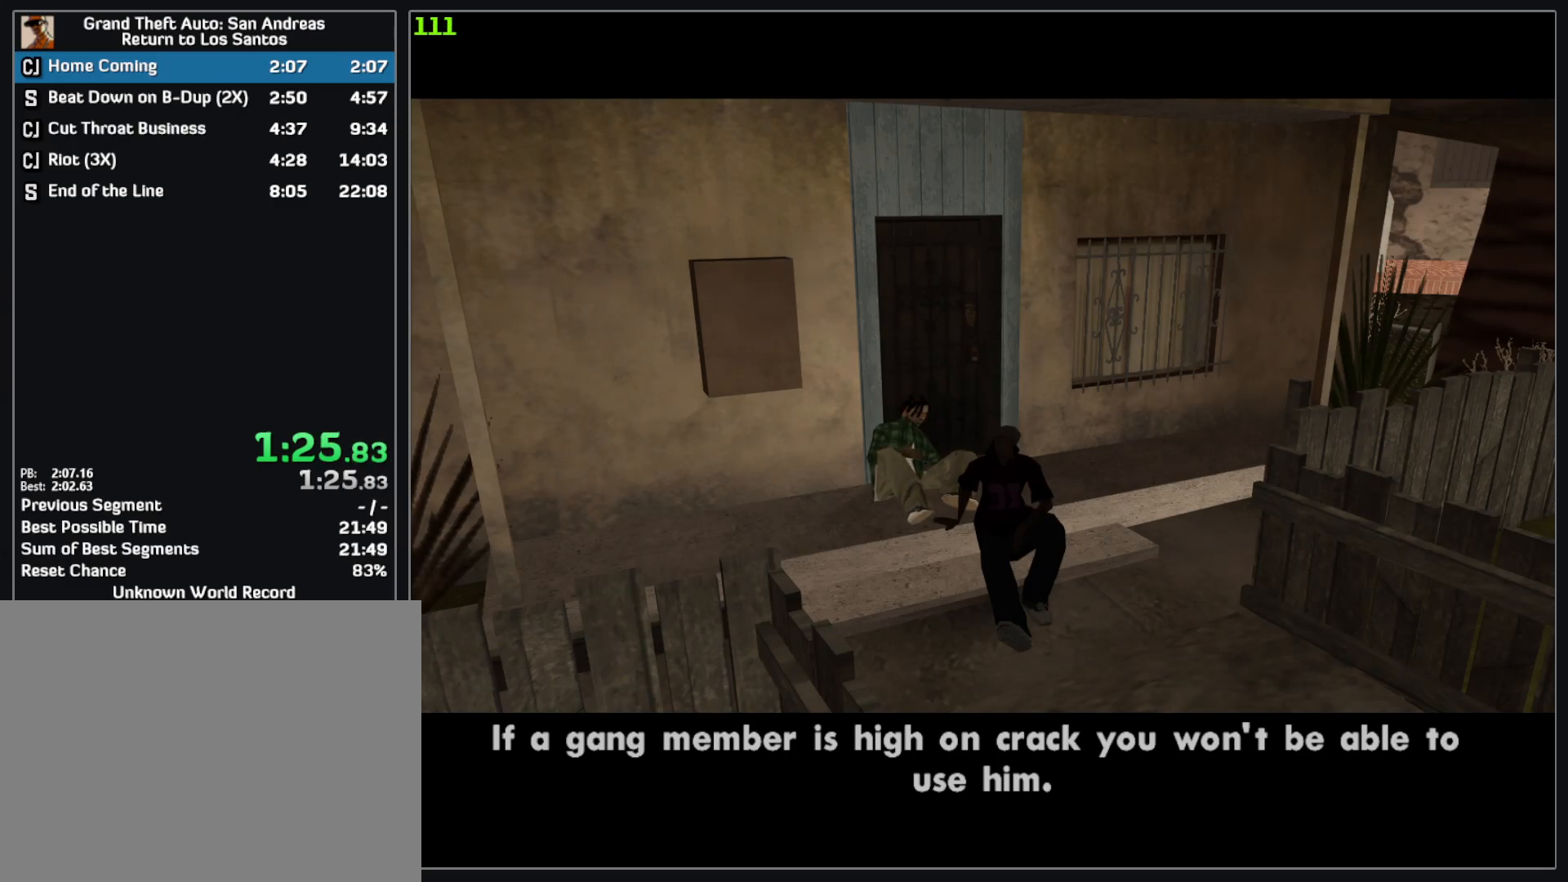
{"keys": ["w"], "mouse": ["wheel"], "events": []}
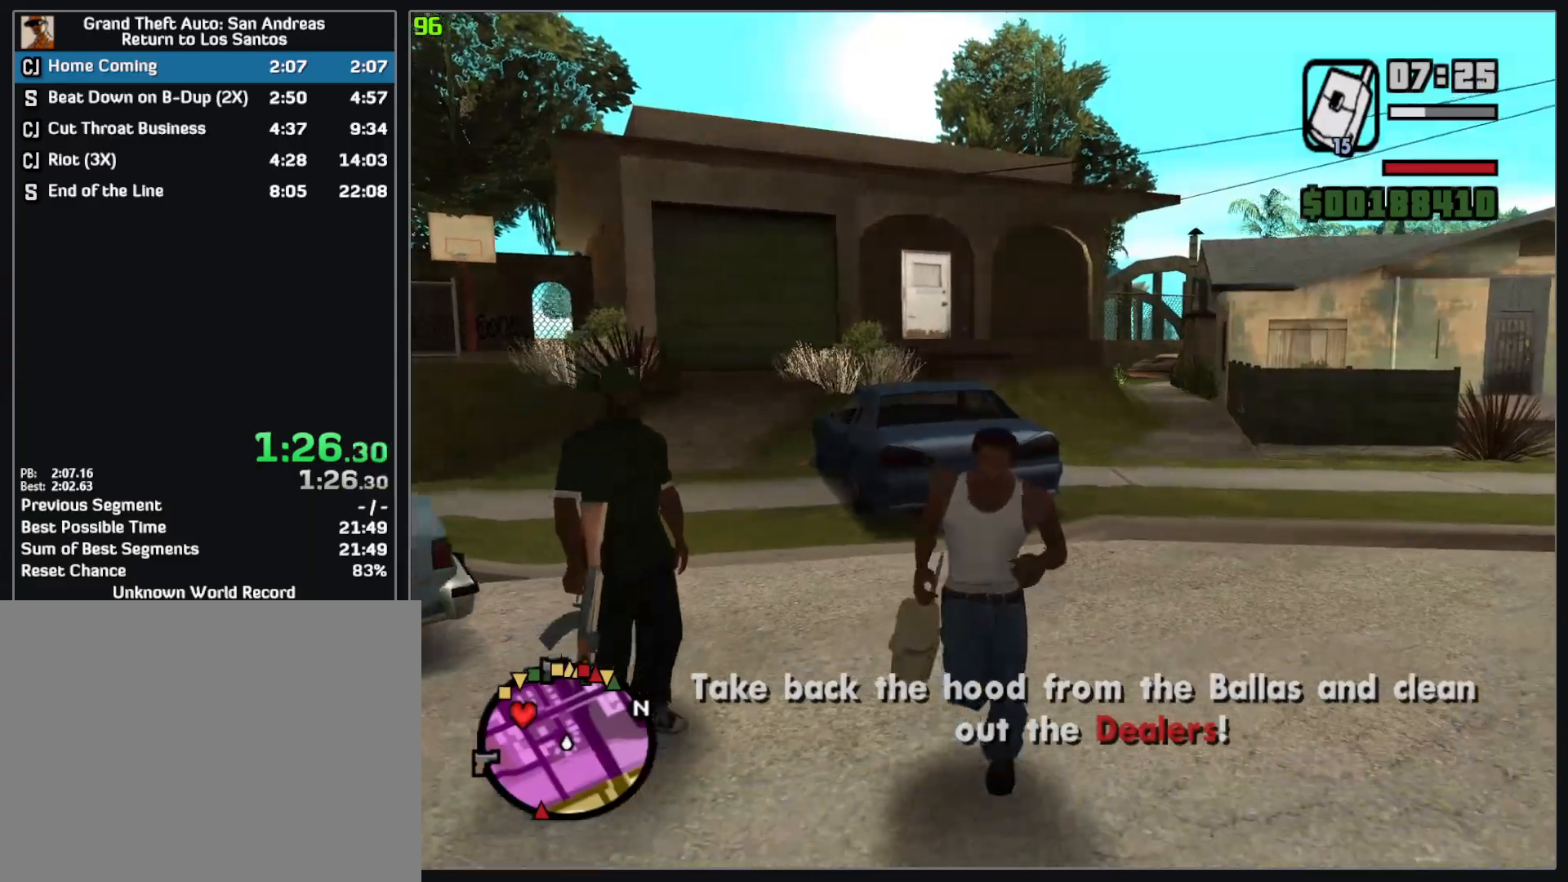
{"keys": [], "mouse": [], "events": [[50, "mouse_wheel", "up"], [367, "w", "up"]]}
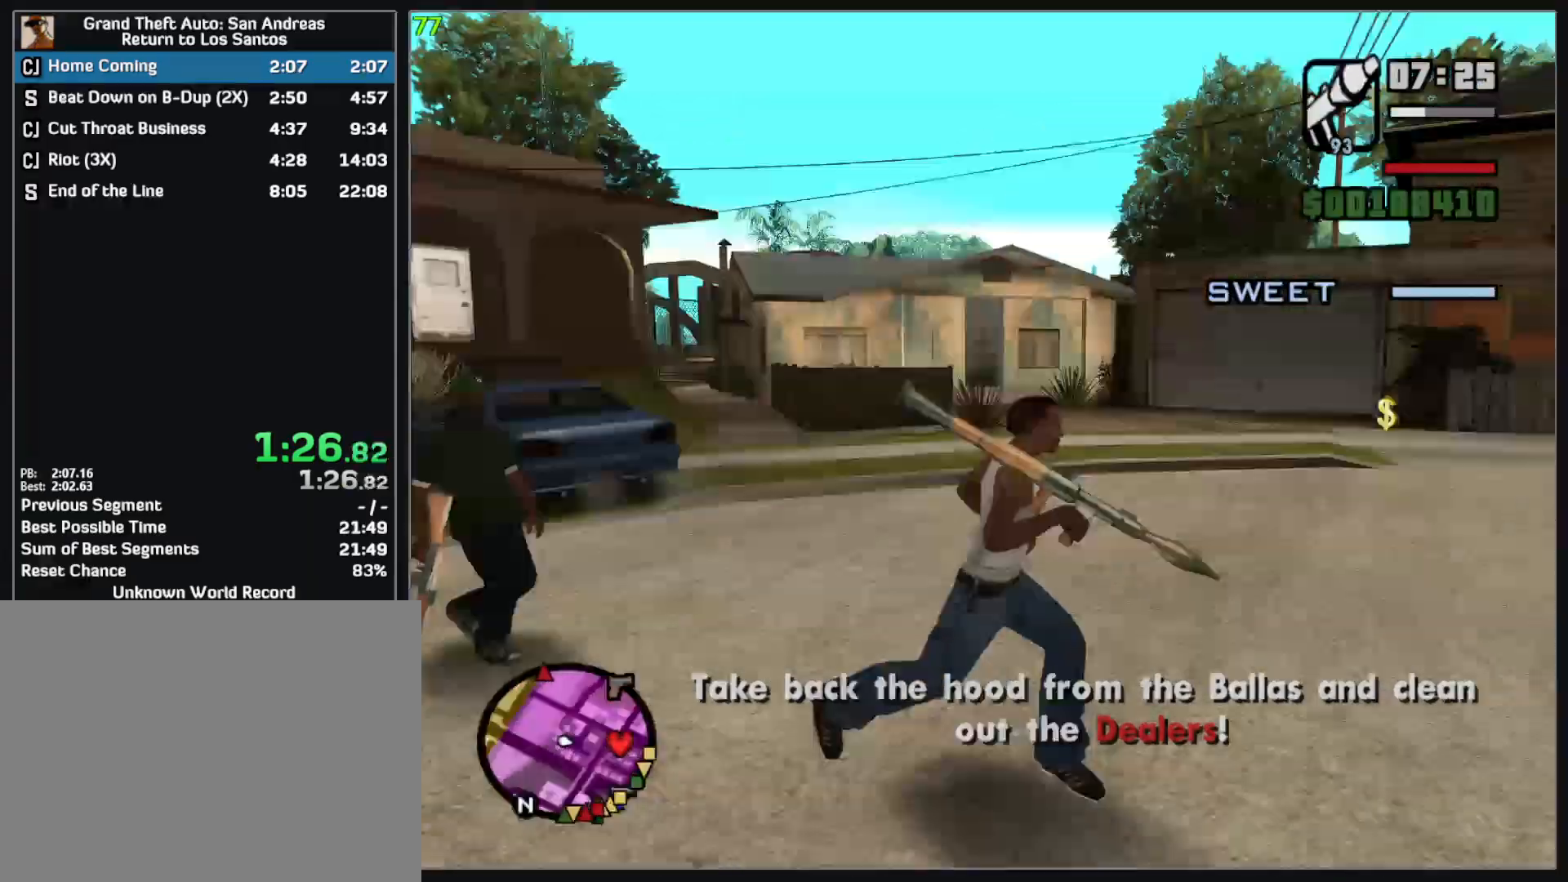
{"keys": [], "mouse": [], "events": []}
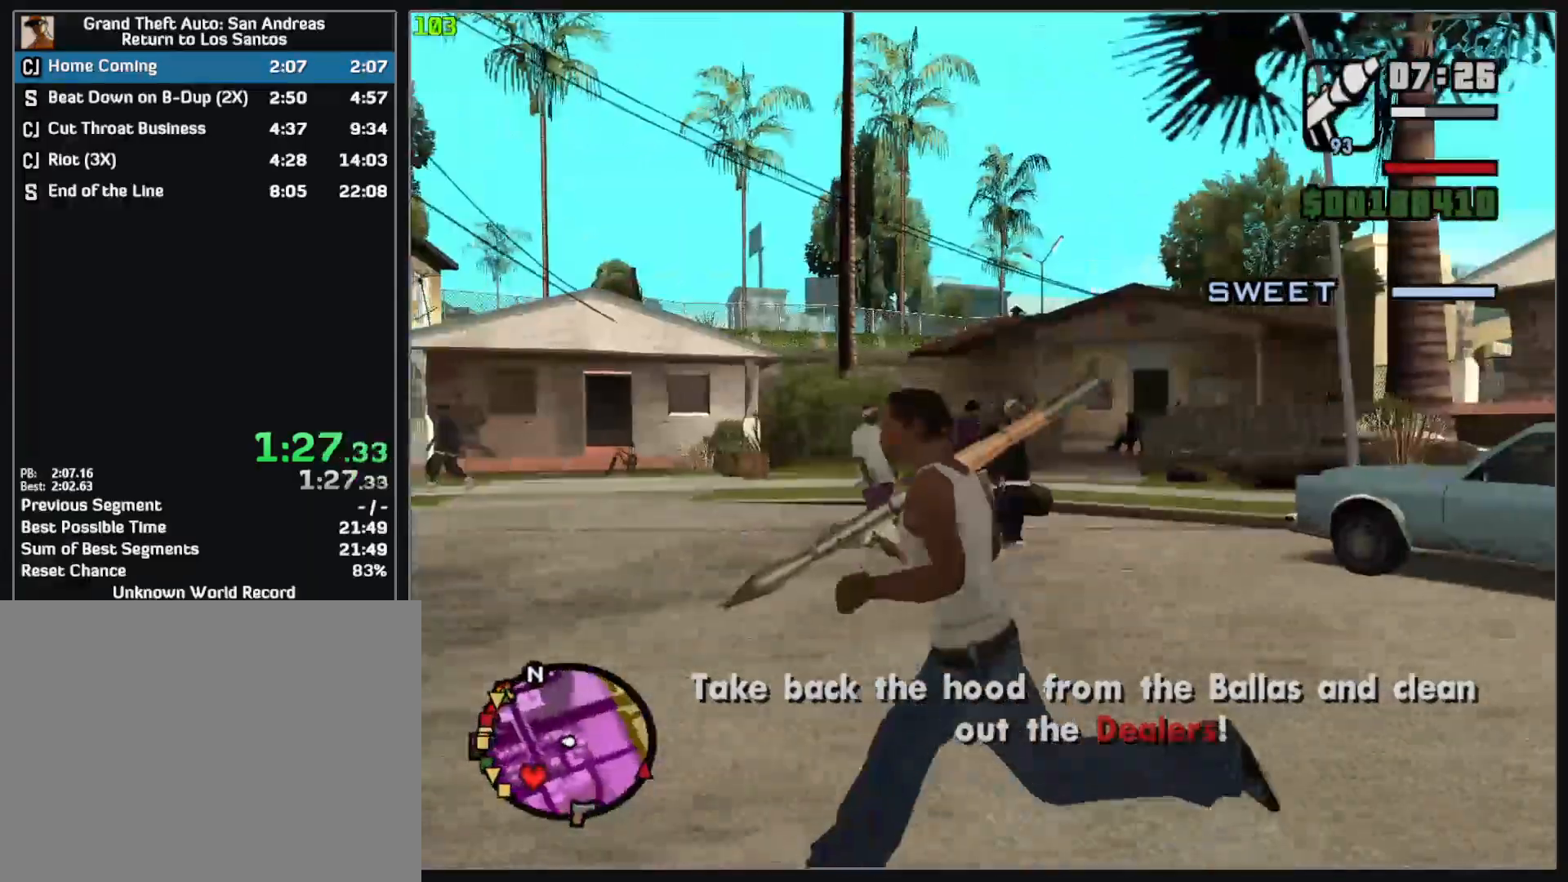
{"keys": [], "mouse": ["left", "right"], "events": [[217, "mouse_right", "down"], [483, "mouse_left", "down"]]}
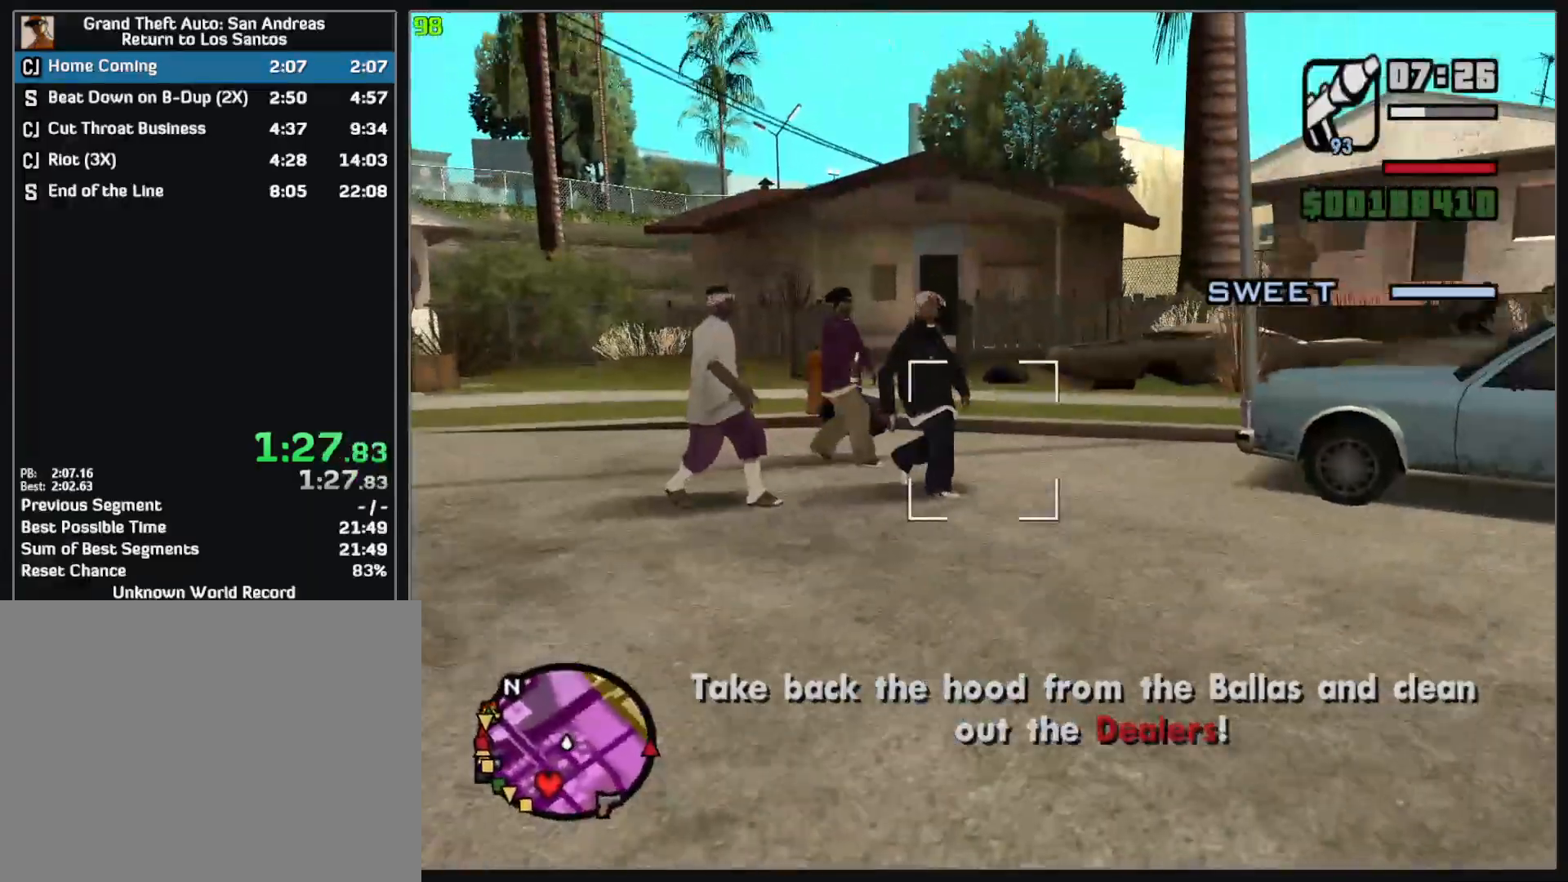
{"keys": ["w"], "mouse": [], "events": [[100, "mouse_left", "up"], [200, "mouse_left", "down"], [300, "mouse_left", "up"], [350, "mouse_right", "up"], [500, "w", "down"]]}
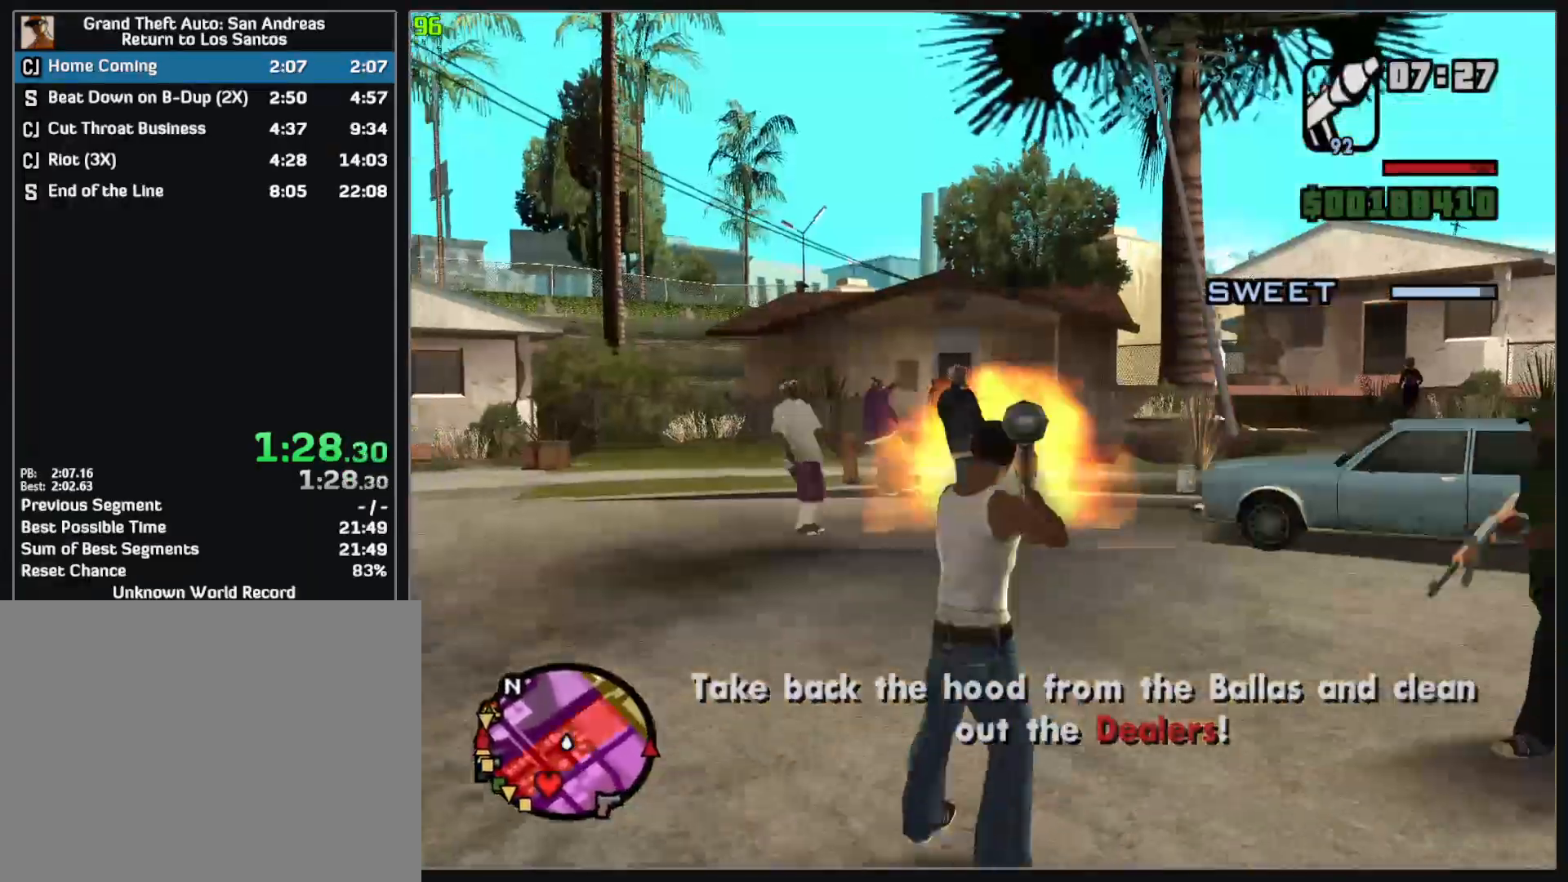
{"keys": [], "mouse": [], "events": [[400, "w", "up"]]}
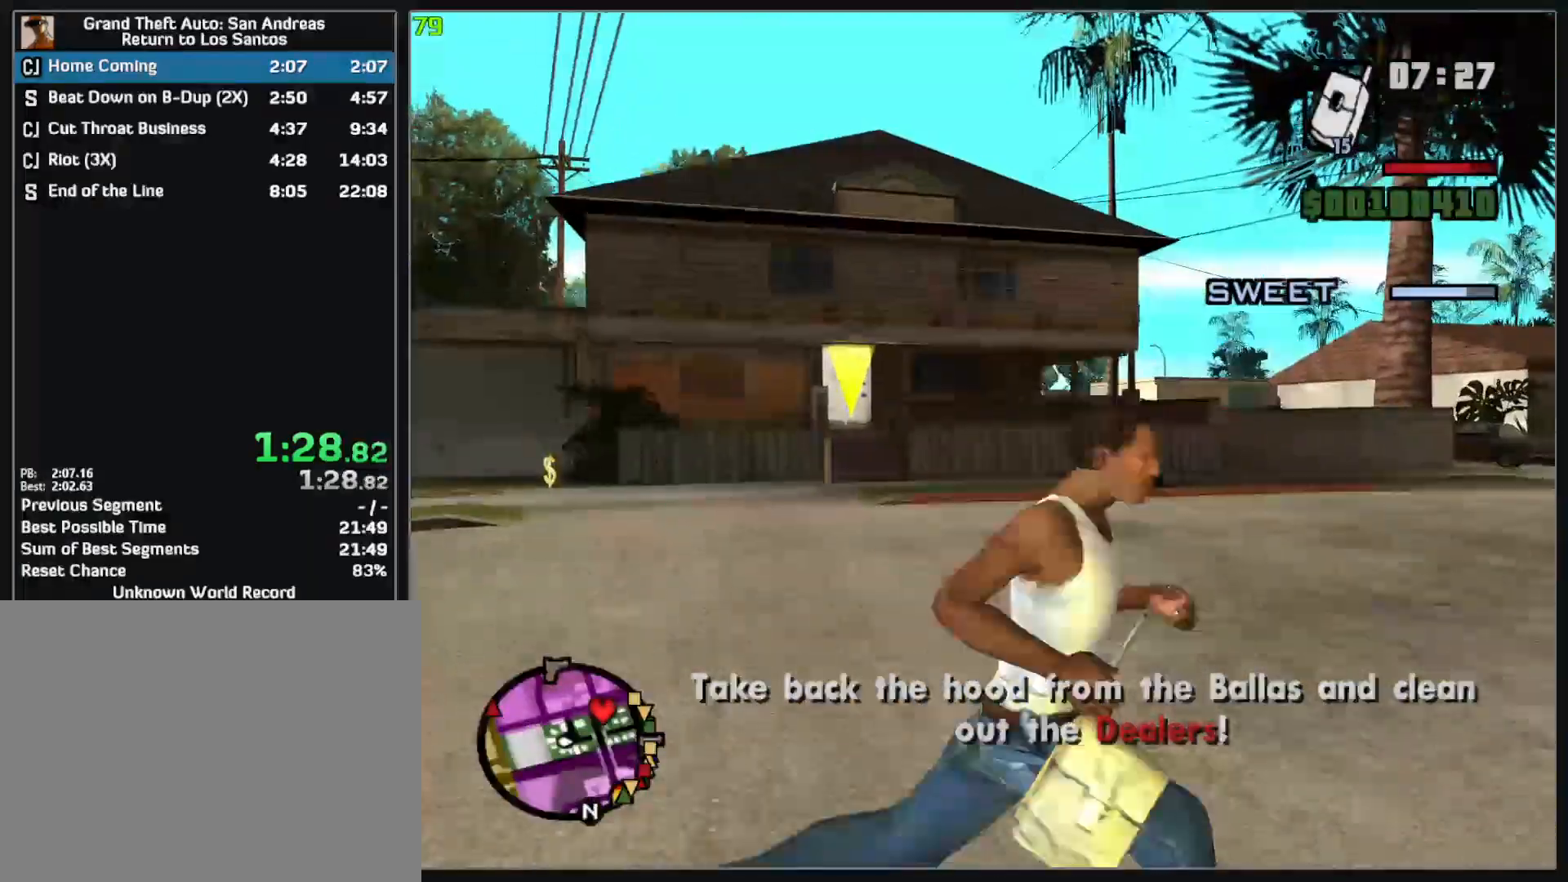
{"keys": [], "mouse": [], "events": []}
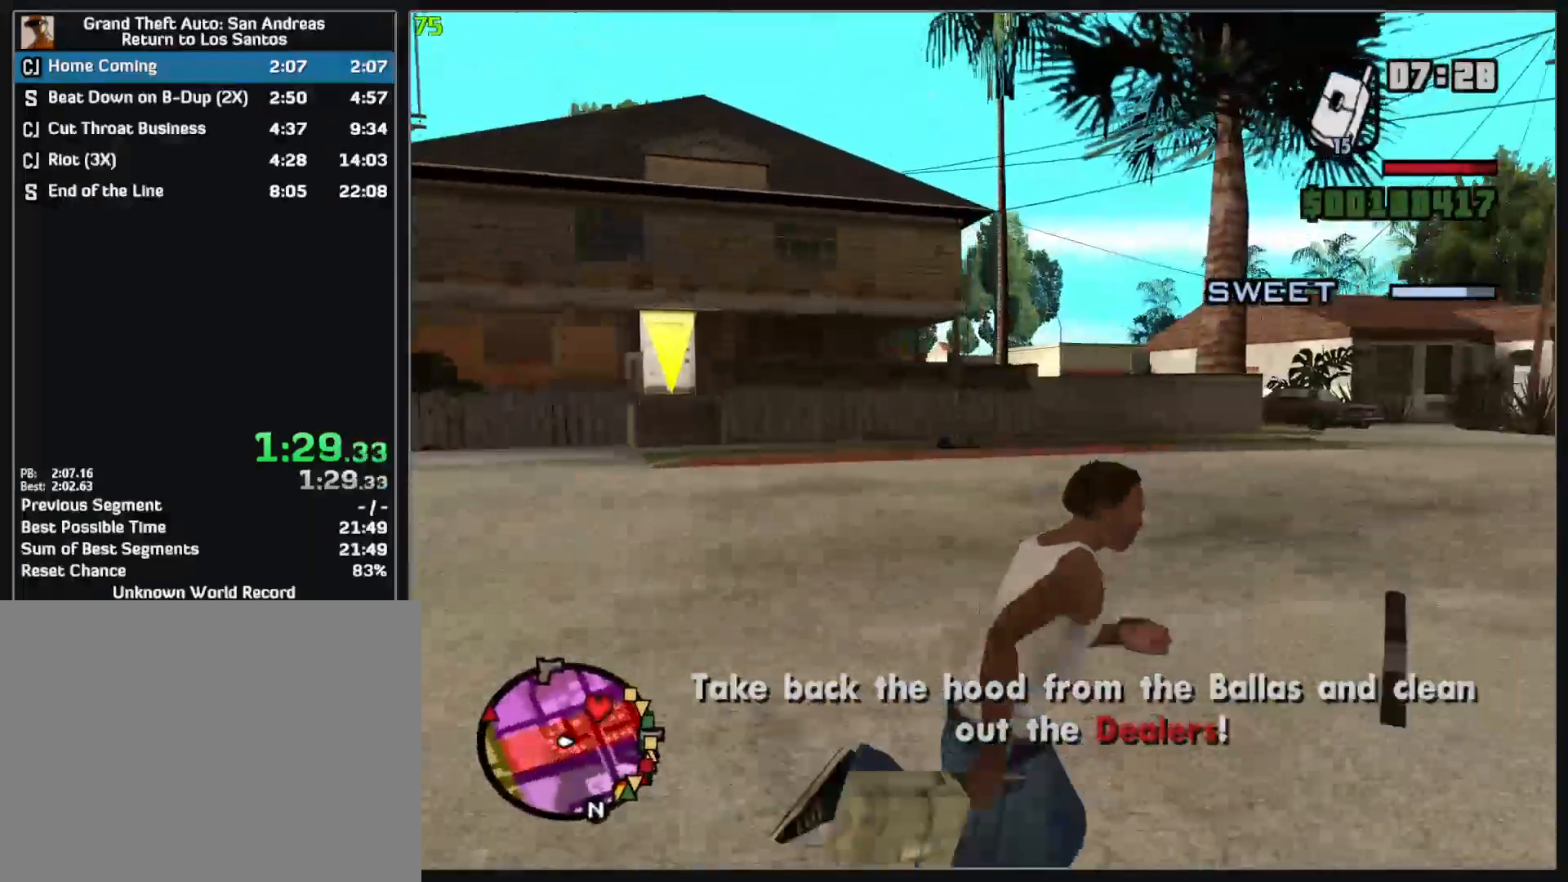
{"keys": [], "mouse": [], "events": []}
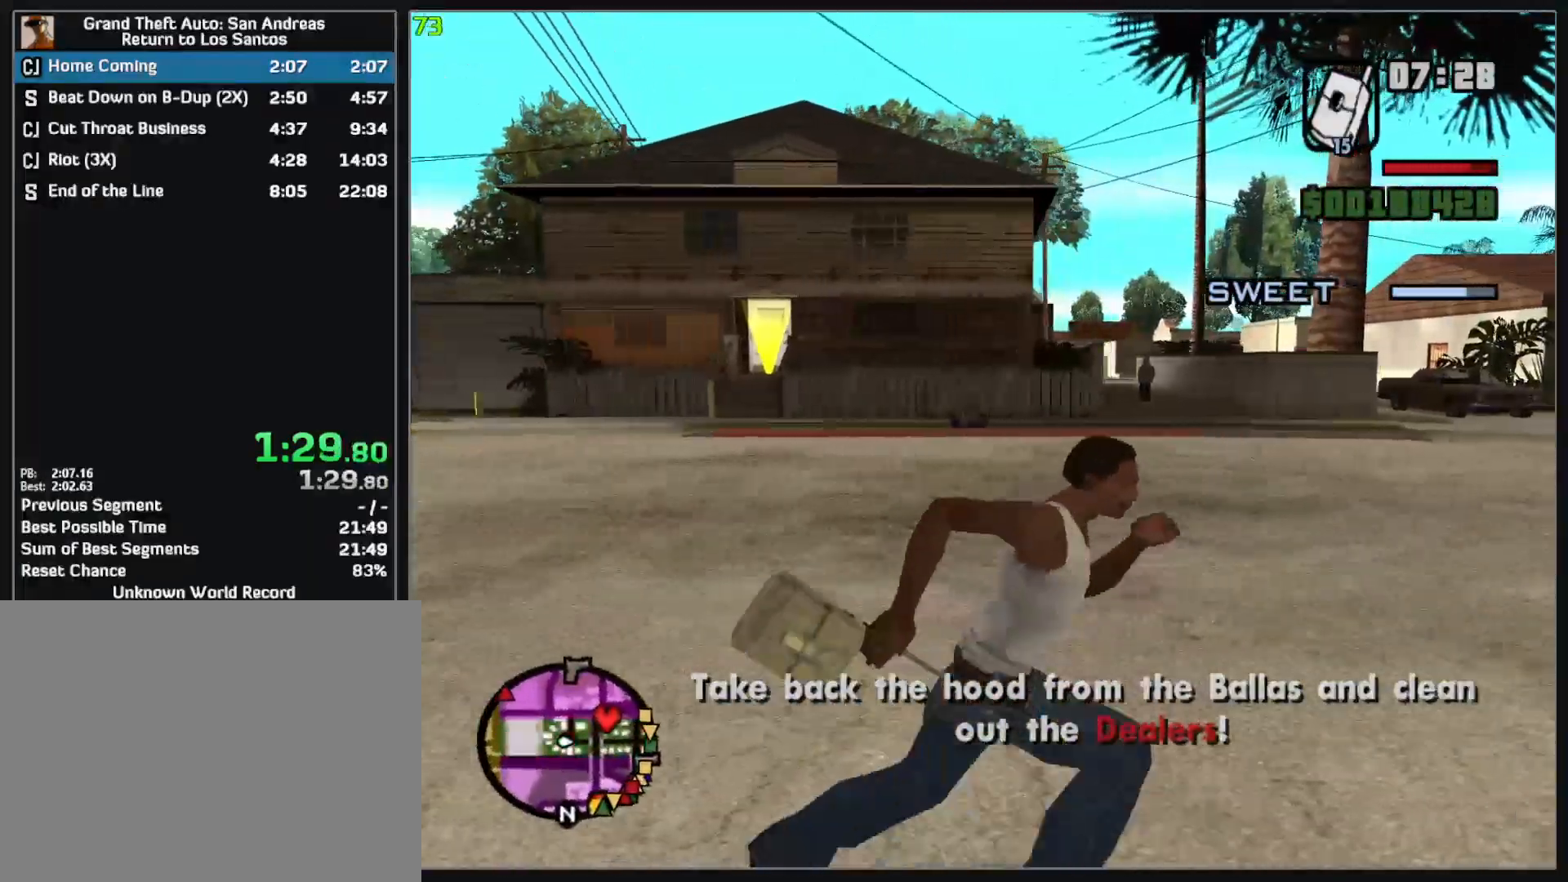
{"keys": [], "mouse": [], "events": []}
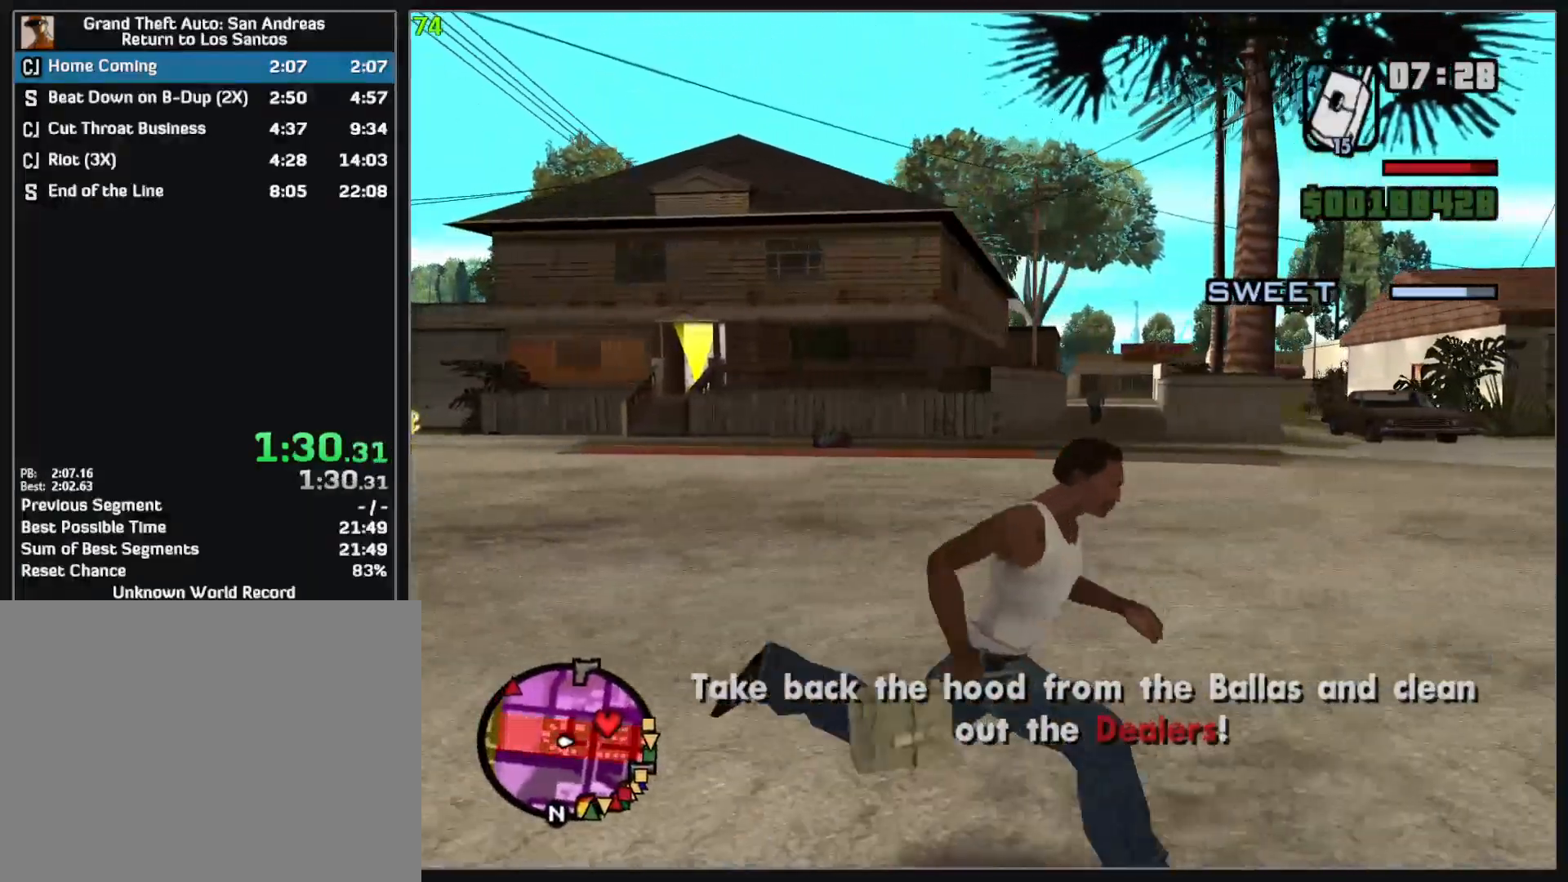
{"keys": [], "mouse": ["left", "right"], "events": [[267, "mouse_right", "down"], [500, "mouse_left", "down"]]}
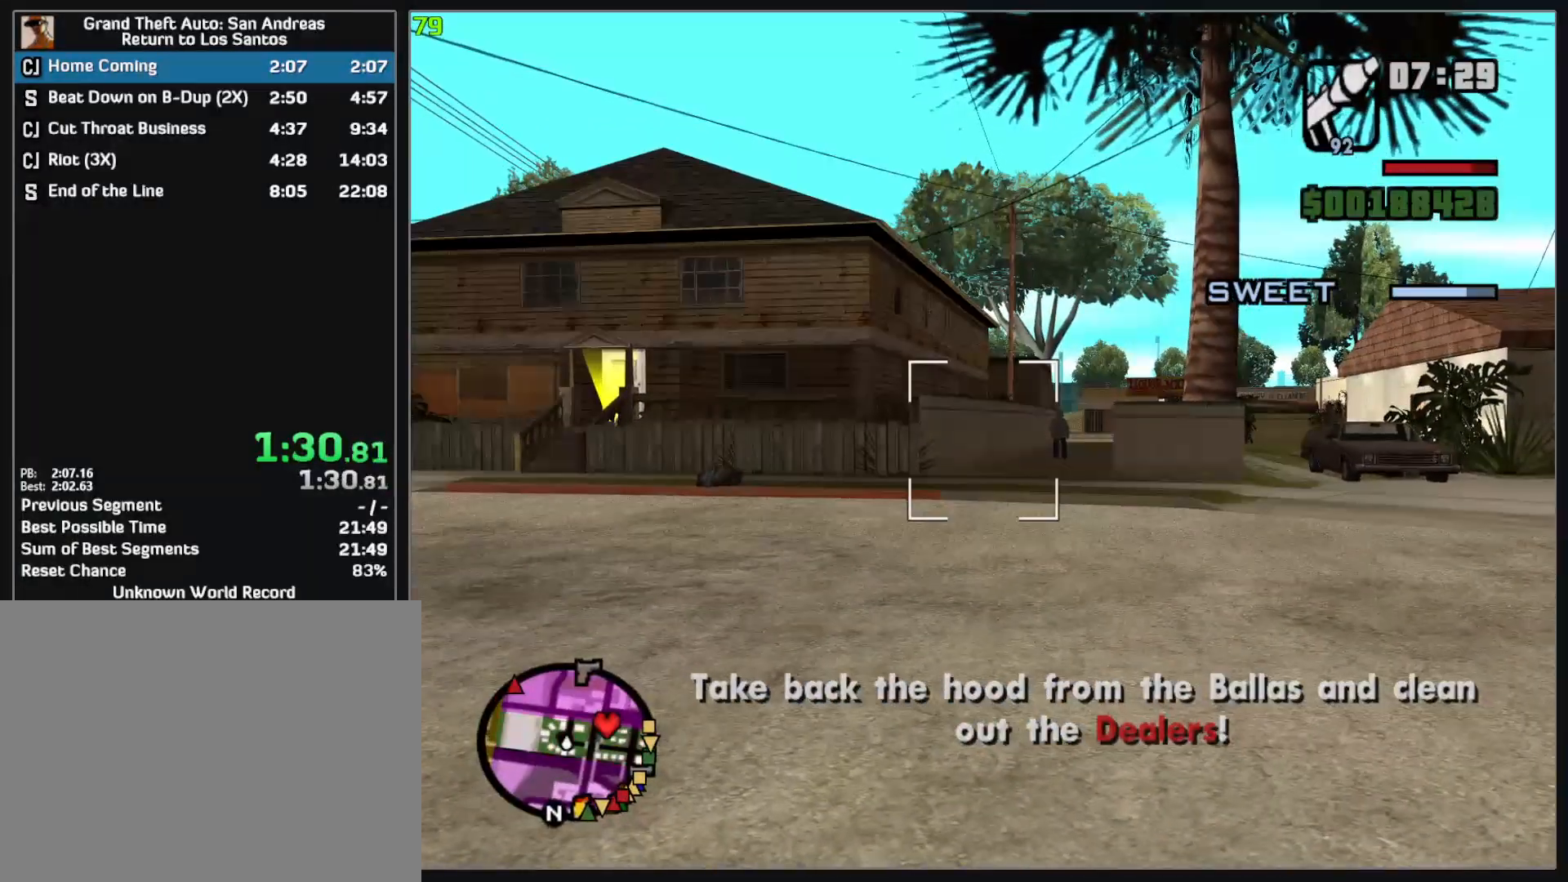
{"keys": [], "mouse": [], "events": [[83, "mouse_left", "up"], [167, "mouse_left", "down"], [317, "mouse_left", "up"], [500, "mouse_right", "up"]]}
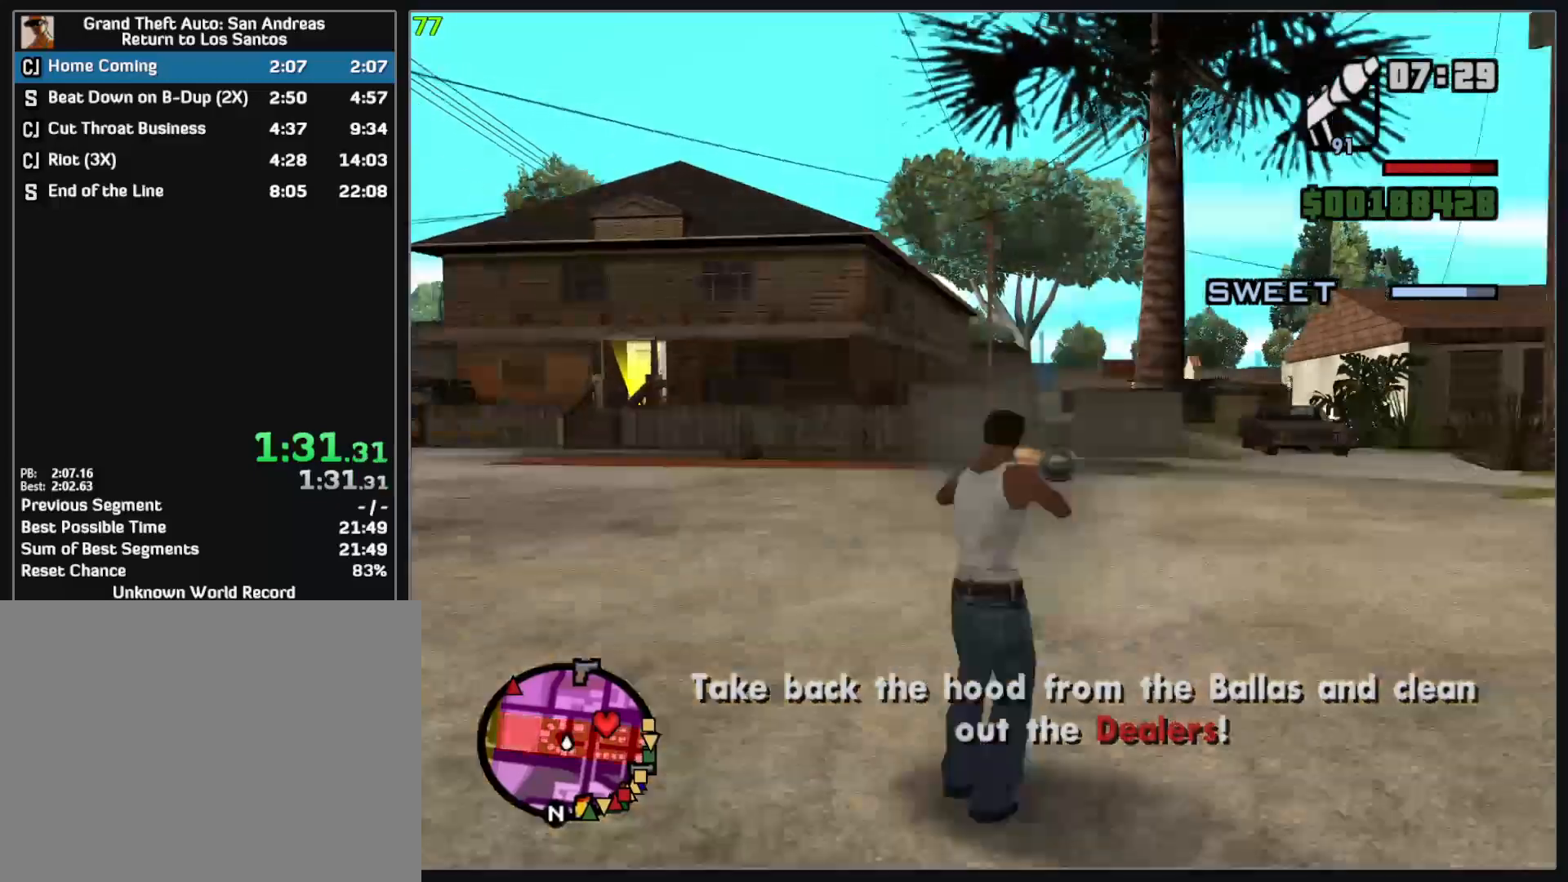
{"keys": ["w"], "mouse": [], "events": [[150, "w", "down"]]}
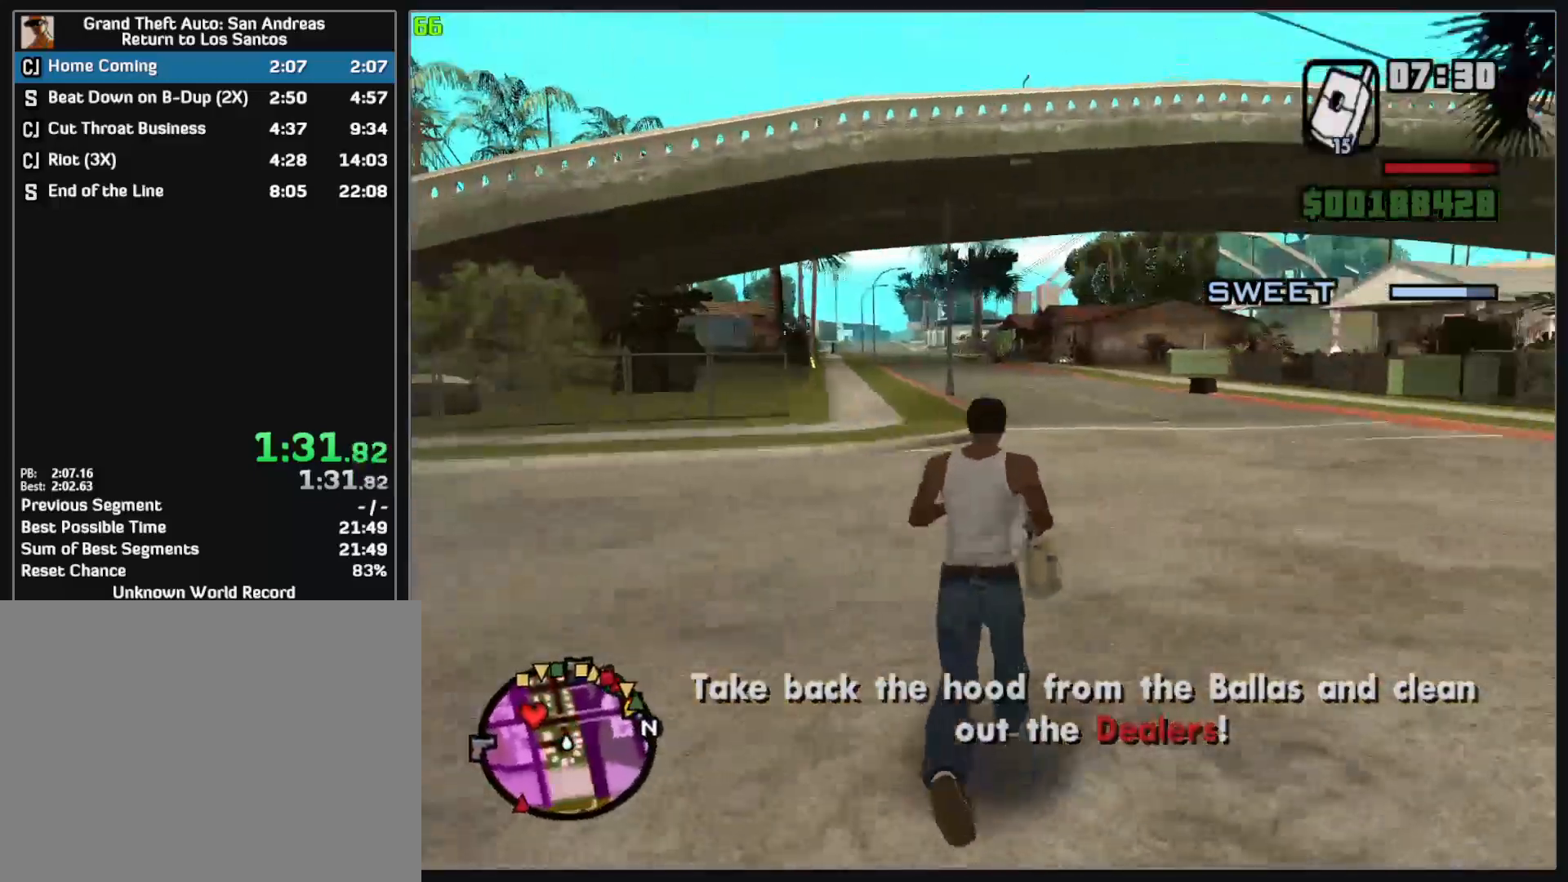
{"keys": ["w"], "mouse": [], "events": []}
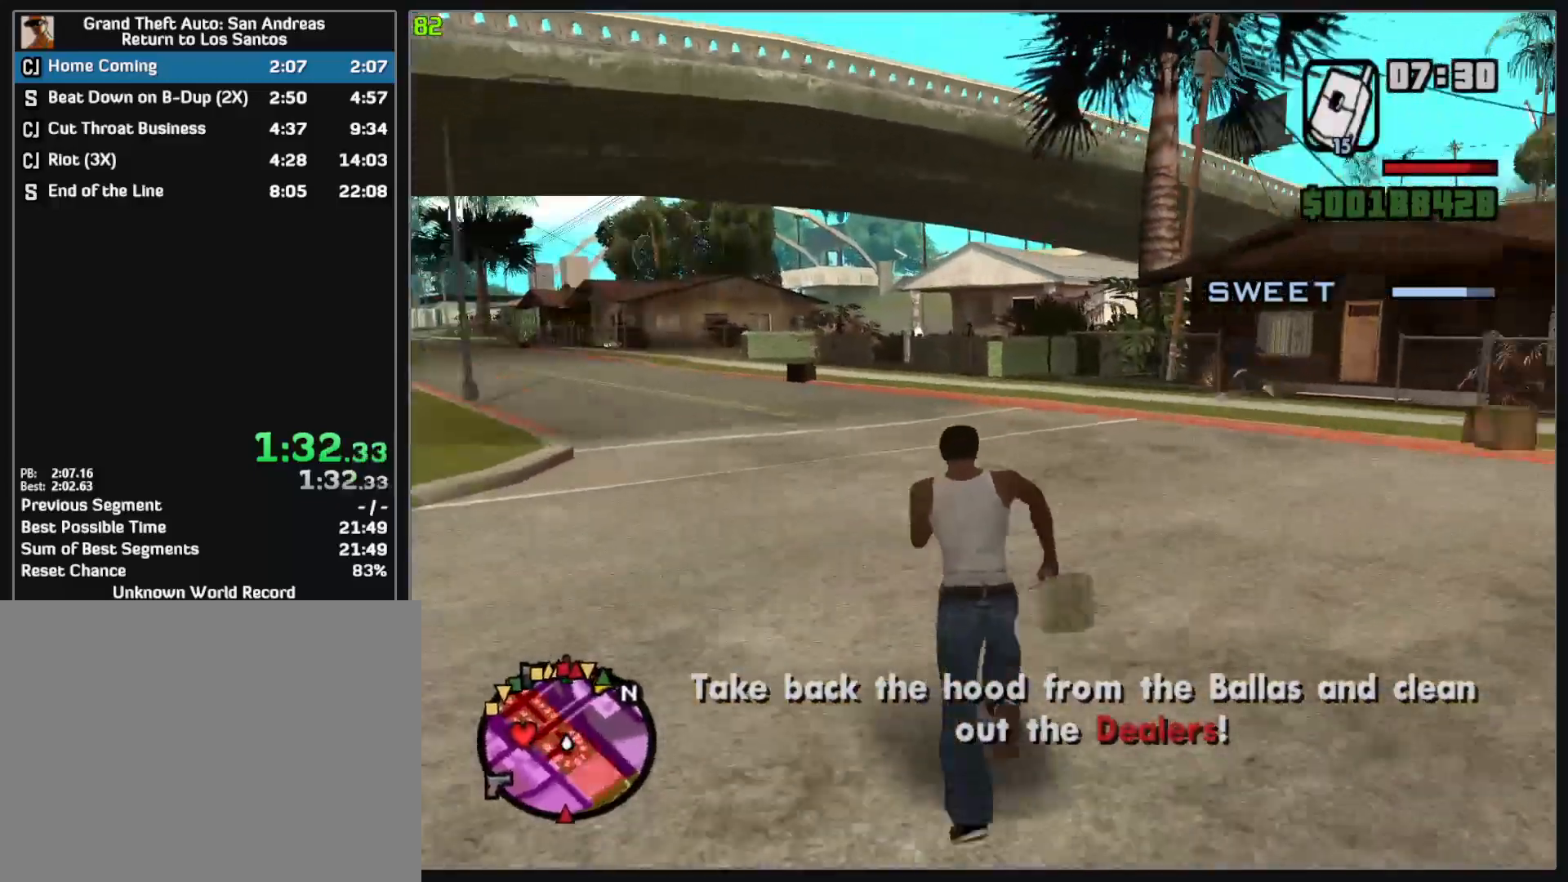
{"keys": ["w"], "mouse": ["right"], "events": [[367, "mouse_right", "down"]]}
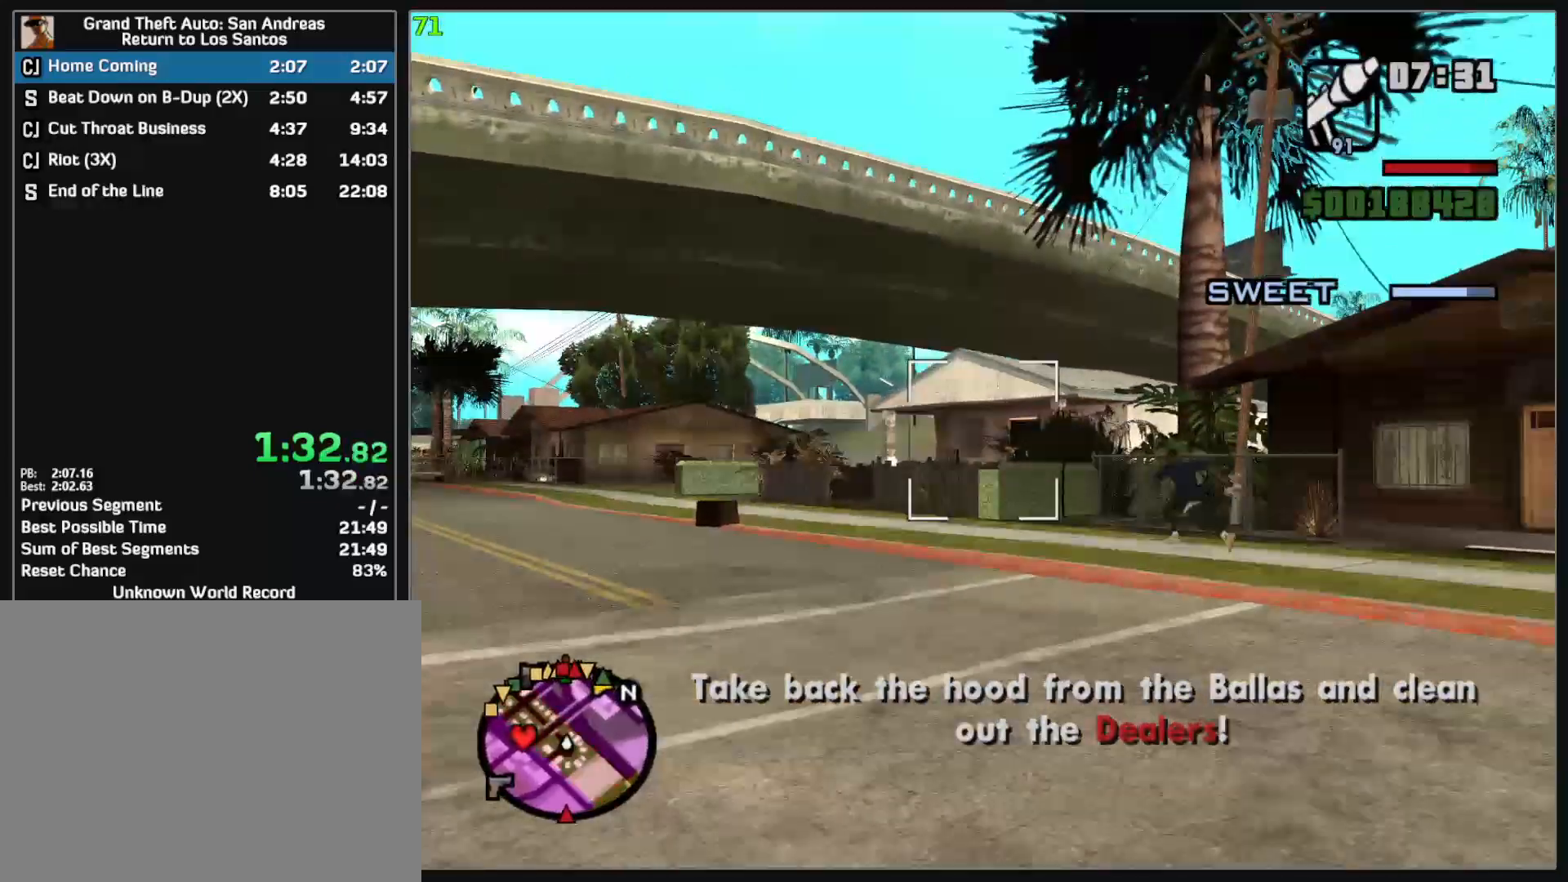
{"keys": ["w"], "mouse": ["left", "right"], "events": [[83, "mouse_left", "down"], [167, "mouse_left", "up"], [267, "mouse_left", "down"], [417, "mouse_left", "up"], [467, "mouse_left", "down"]]}
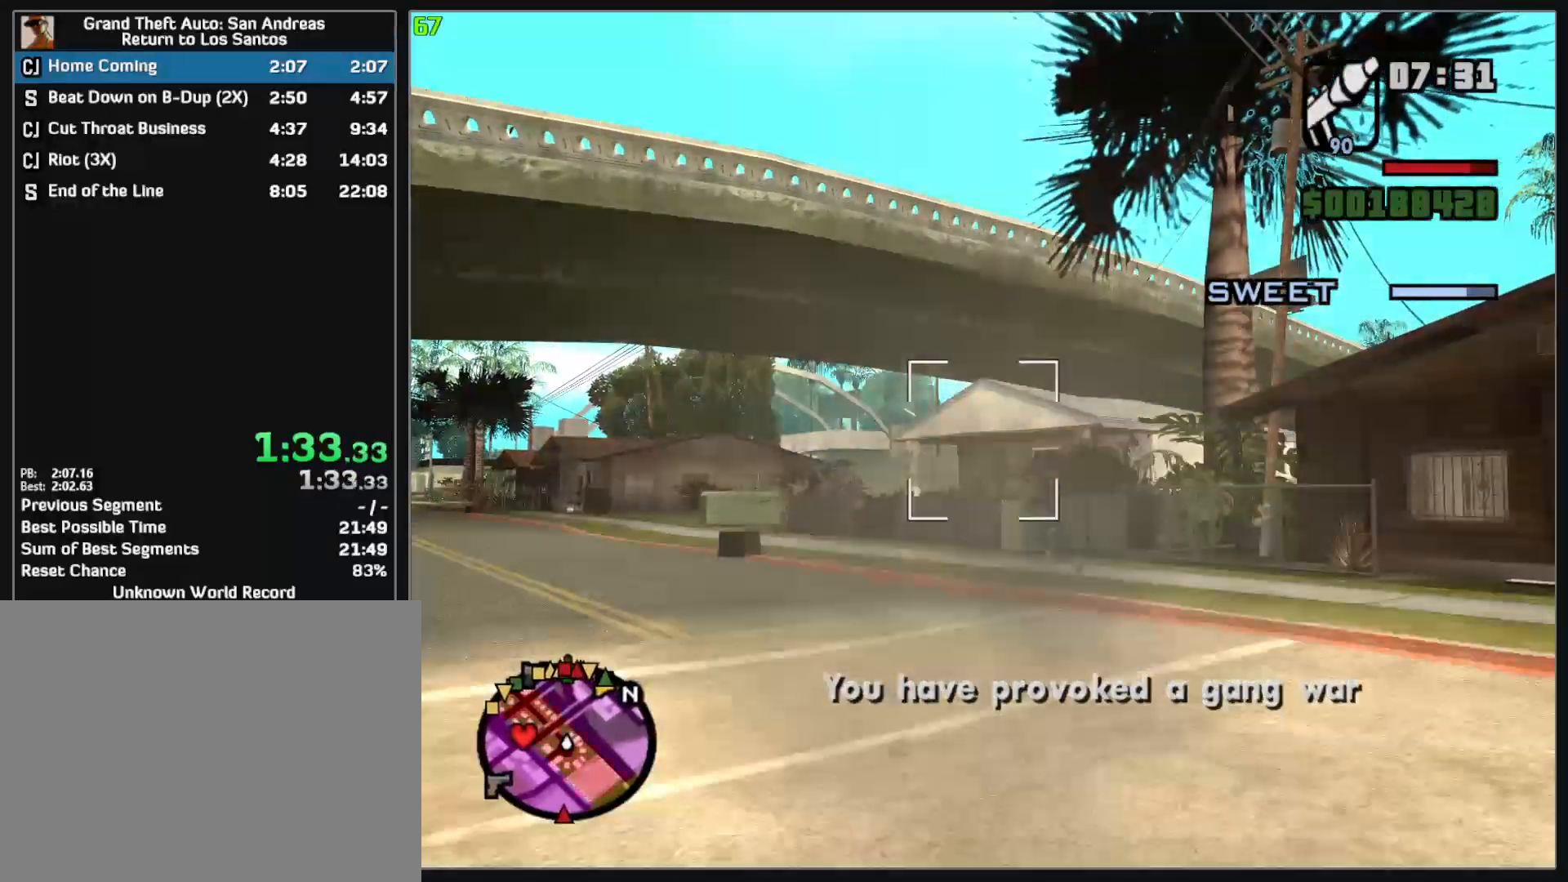
{"keys": ["w"], "mouse": [], "events": [[67, "mouse_left", "up"], [100, "mouse_right", "up"]]}
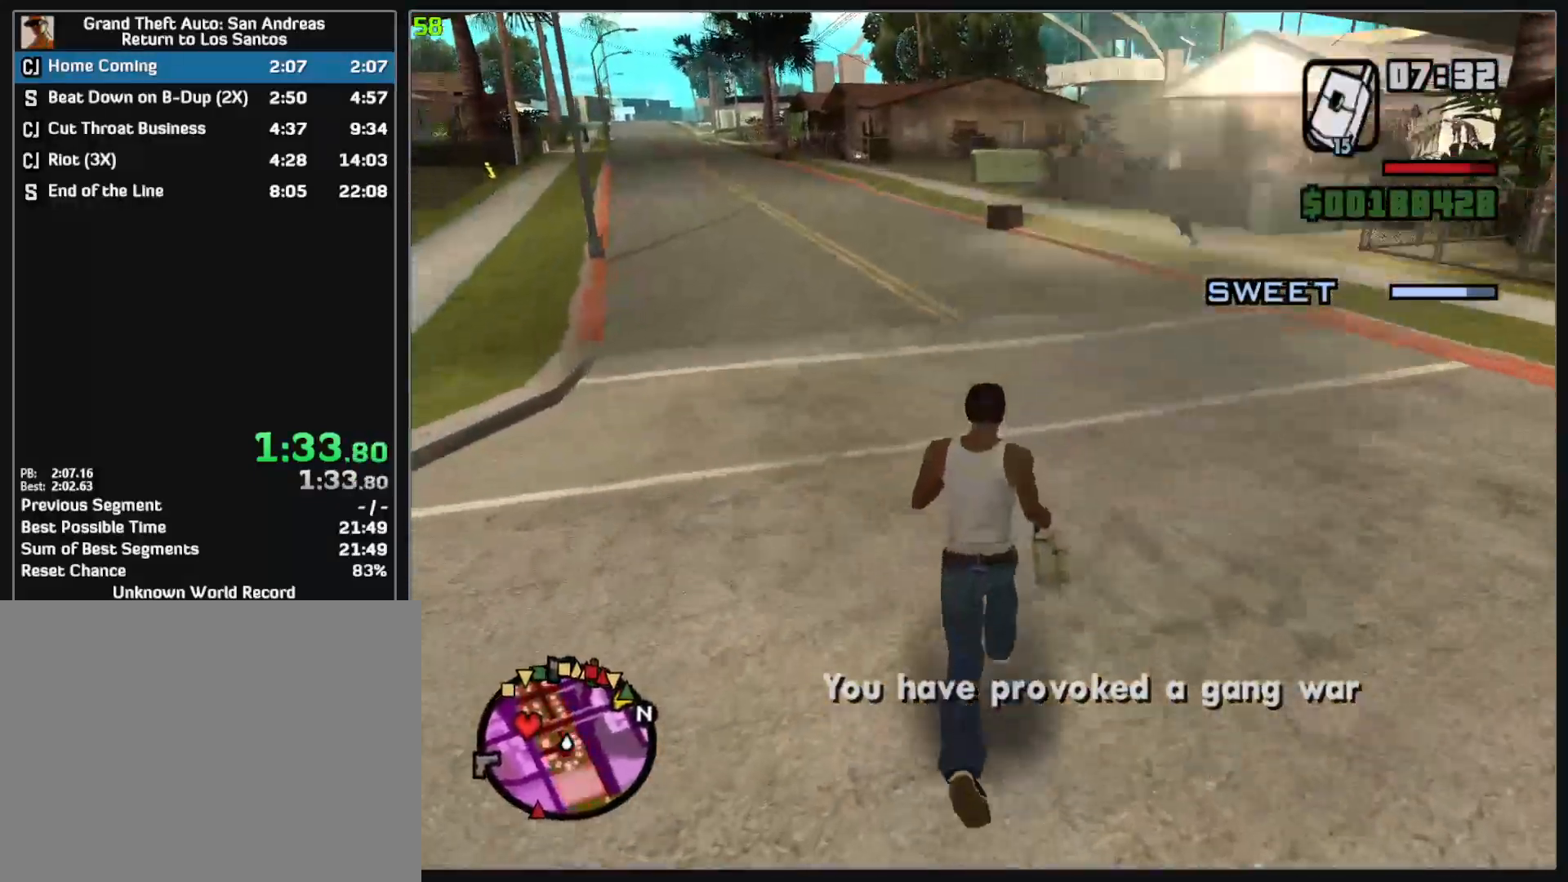
{"keys": ["w"], "mouse": [], "events": []}
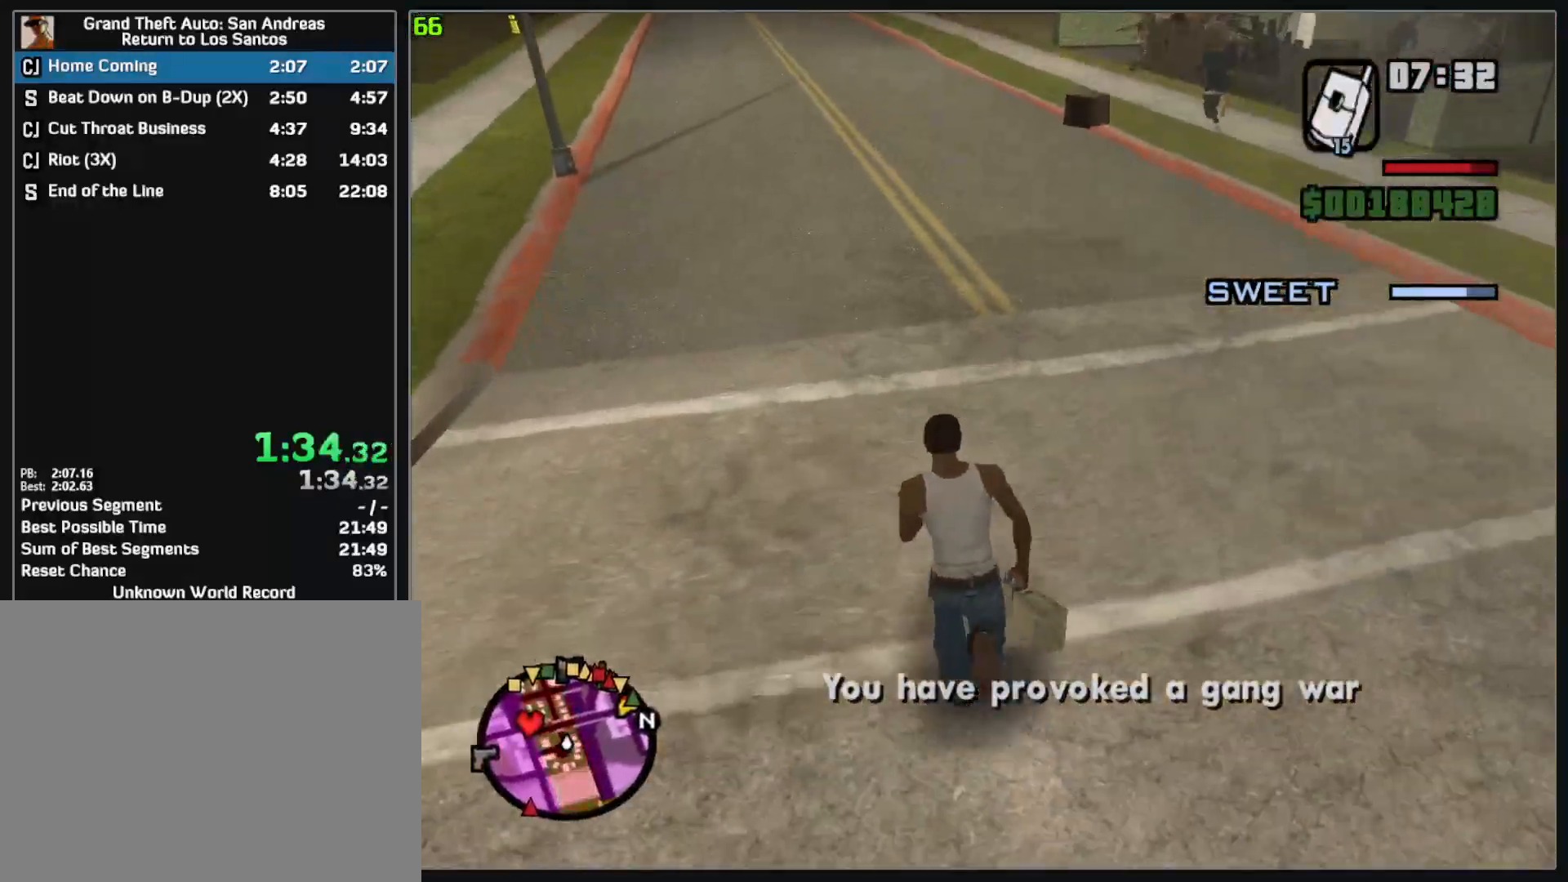
{"keys": [], "mouse": [], "events": [[167, "mouse_left", "down"], [167, "w", "up"], [350, "mouse_left", "up"]]}
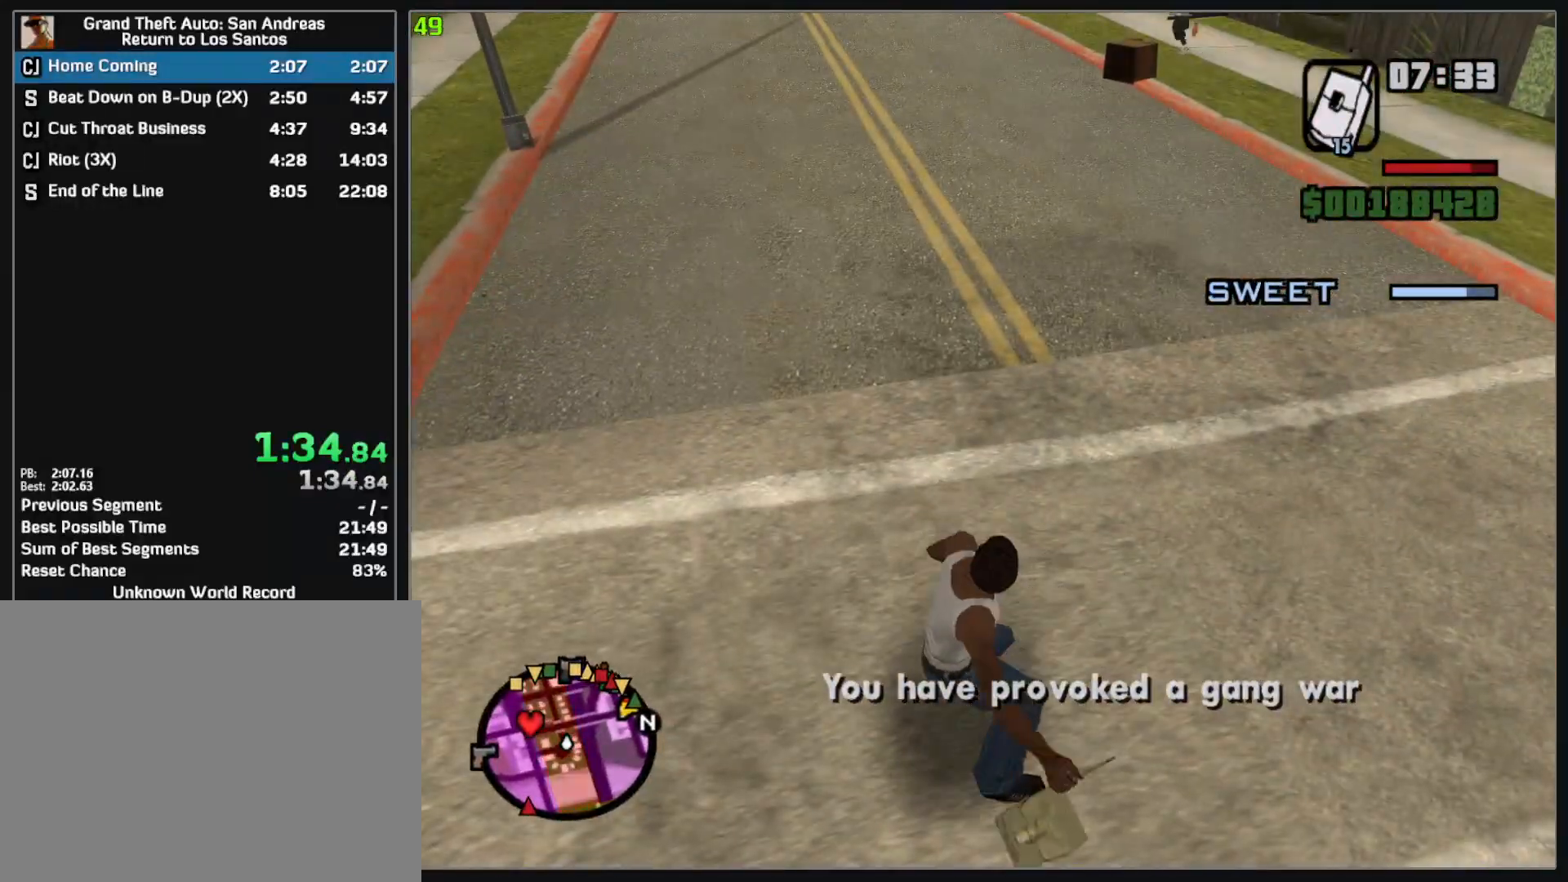
{"keys": ["w"], "mouse": [], "events": [[183, "w", "down"]]}
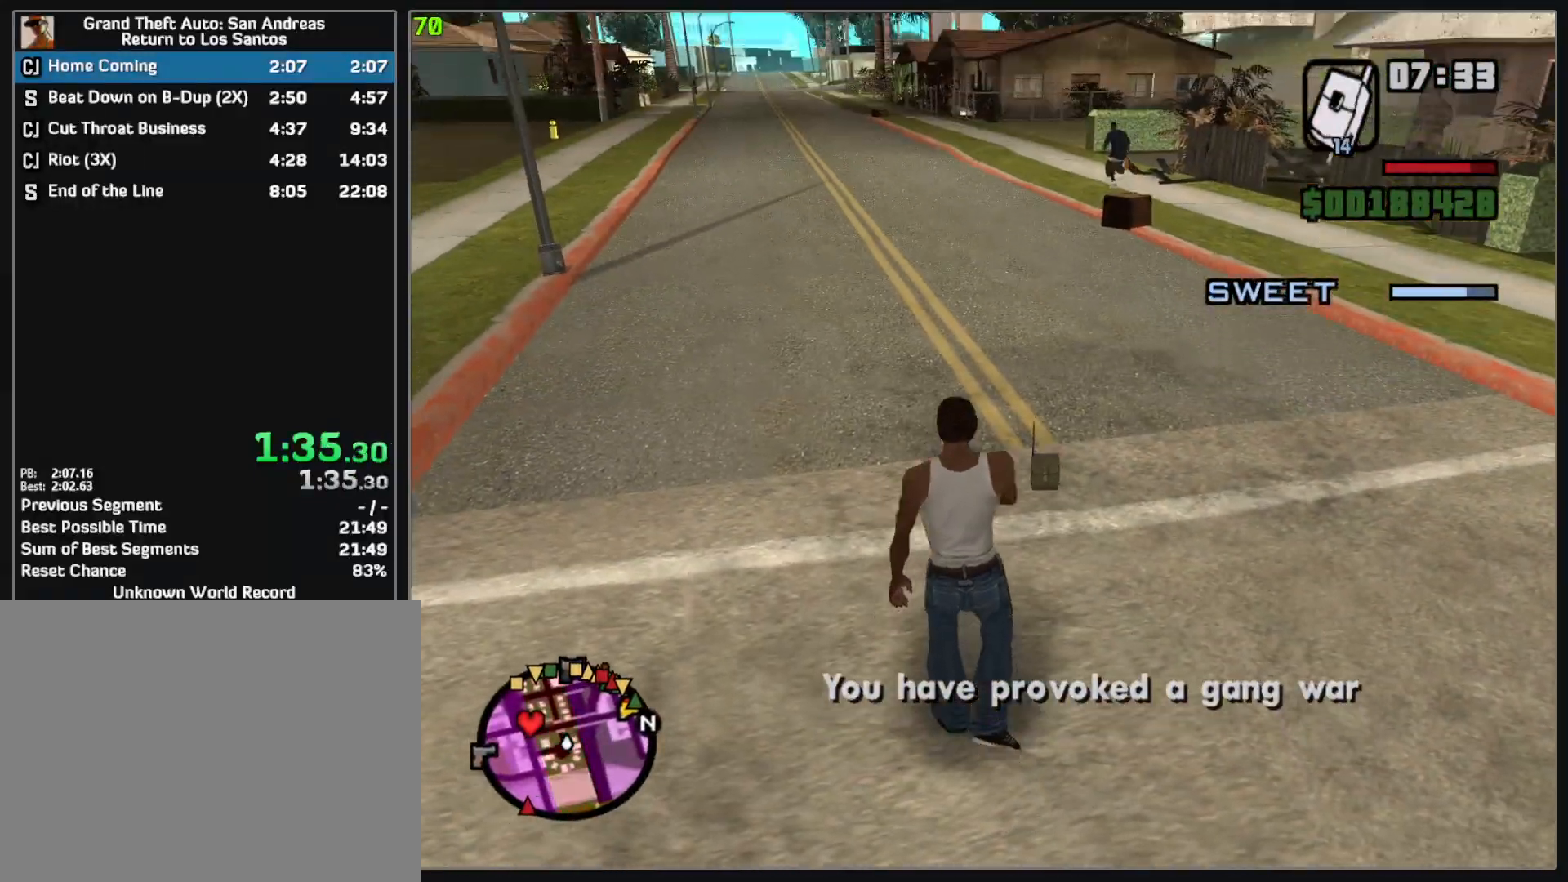
{"keys": ["w"], "mouse": [], "events": []}
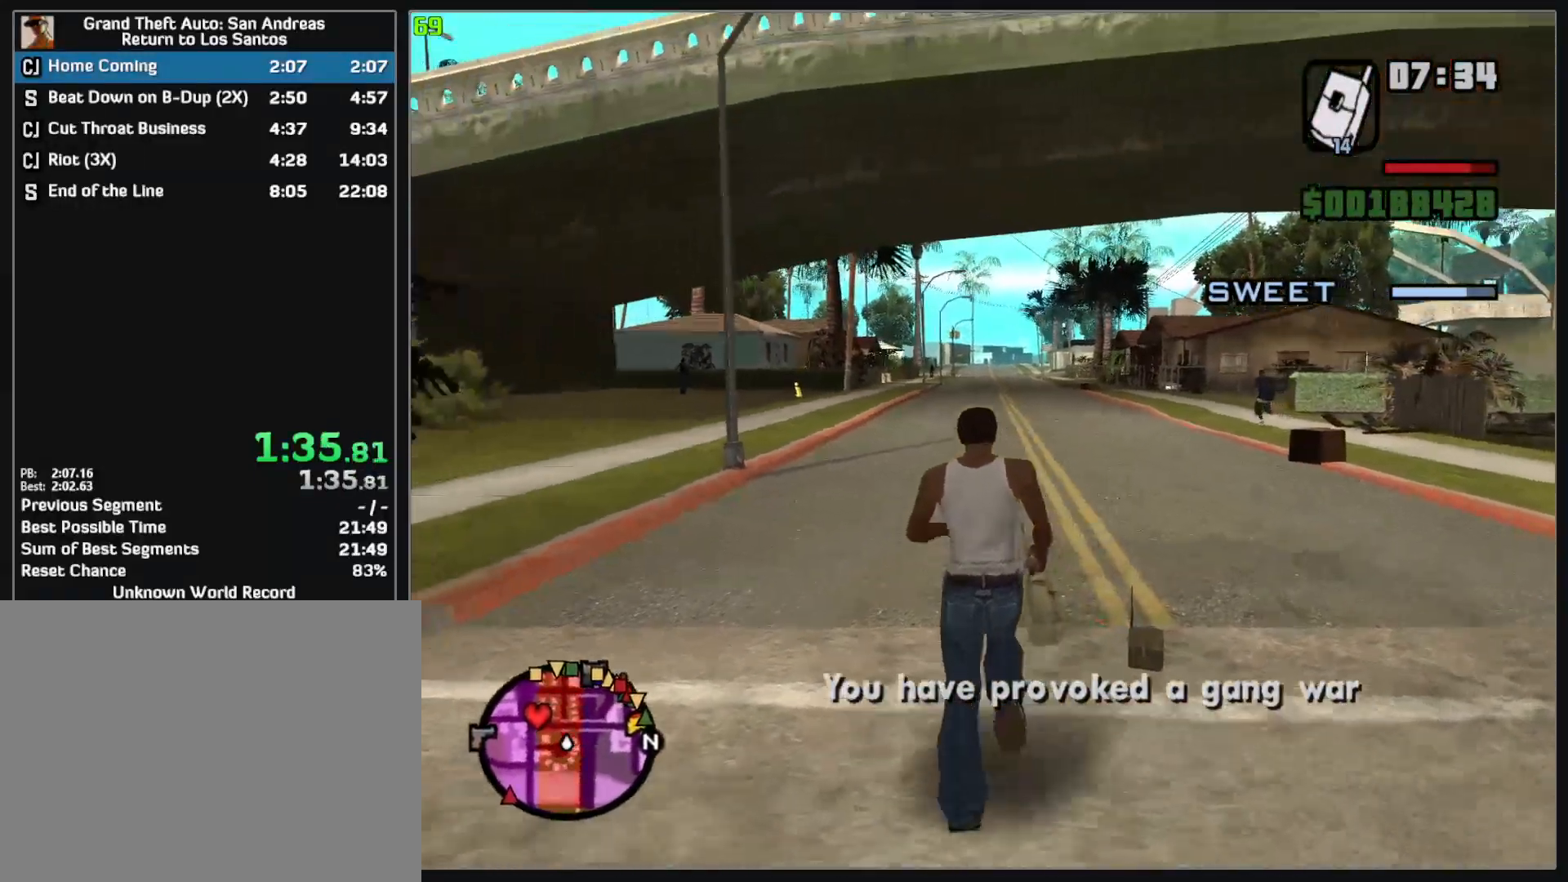
{"keys": [], "mouse": ["right"], "events": [[150, "mouse_right", "down"], [167, "w", "up"], [433, "mouse_left", "down"], [467, "mouse_left", "up"]]}
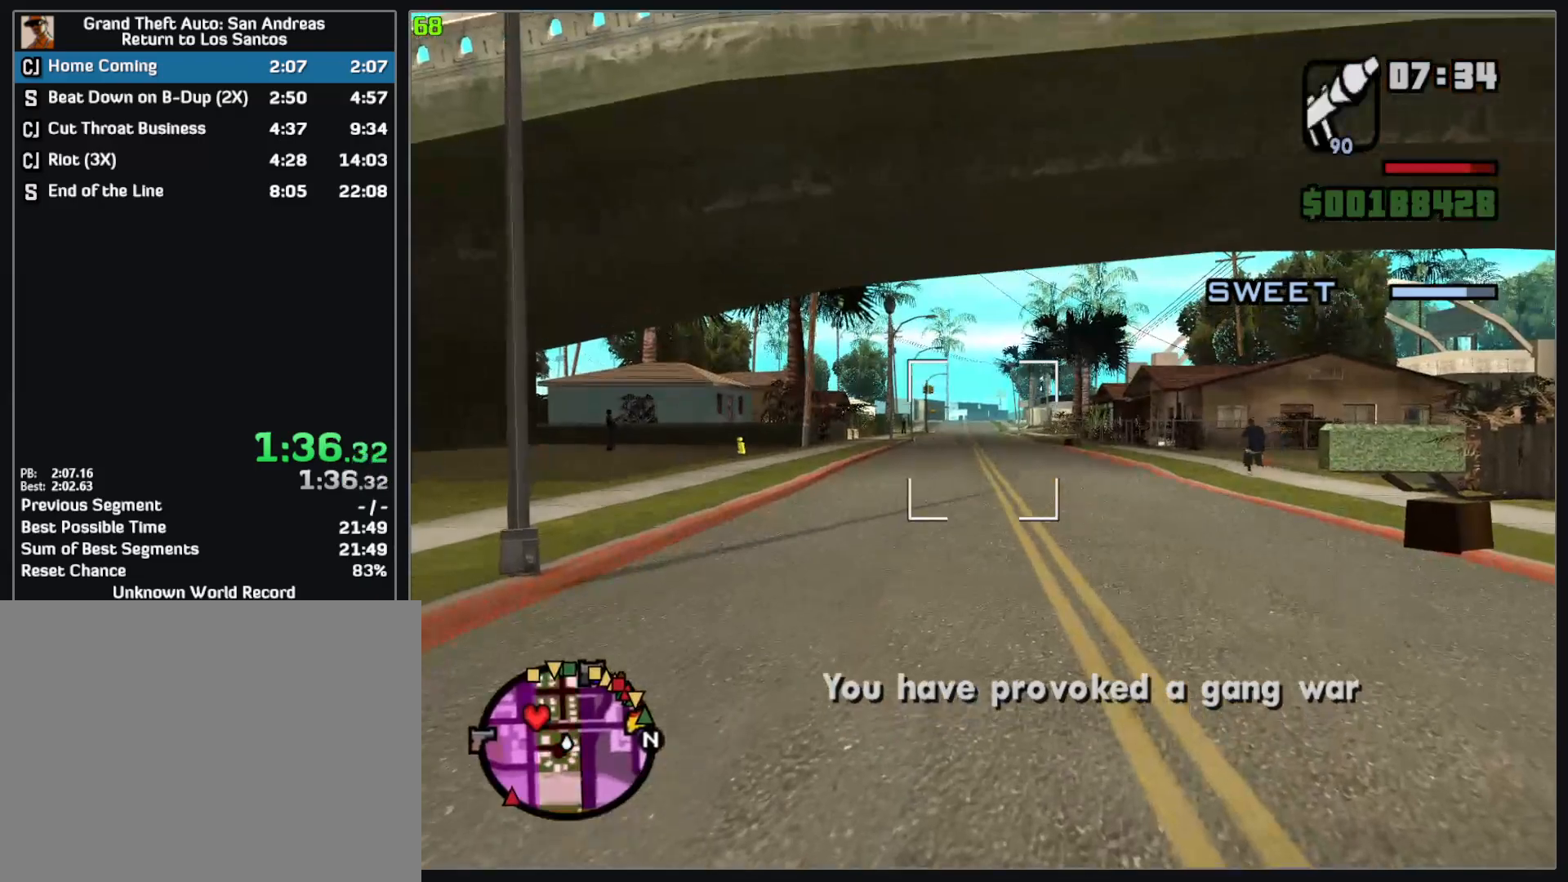
{"keys": [], "mouse": ["right"], "events": [[183, "mouse_left", "down"], [300, "mouse_left", "up"], [383, "mouse_left", "down"], [500, "mouse_left", "up"]]}
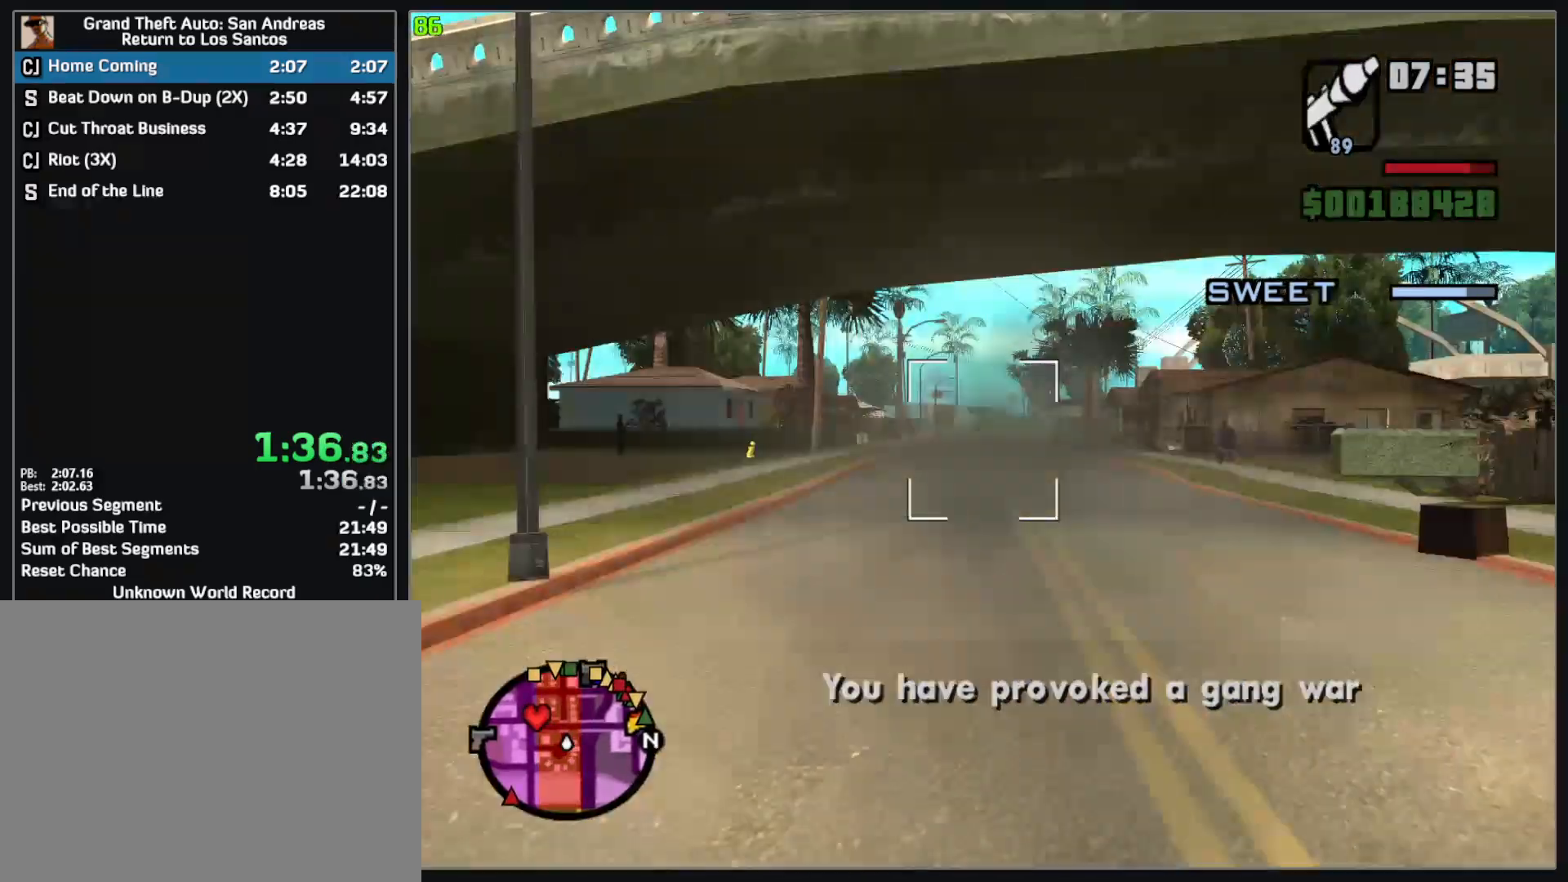
{"keys": [], "mouse": ["right"], "events": [[67, "mouse_left", "down"], [183, "mouse_left", "up"], [283, "mouse_left", "down"], [367, "mouse_left", "up"]]}